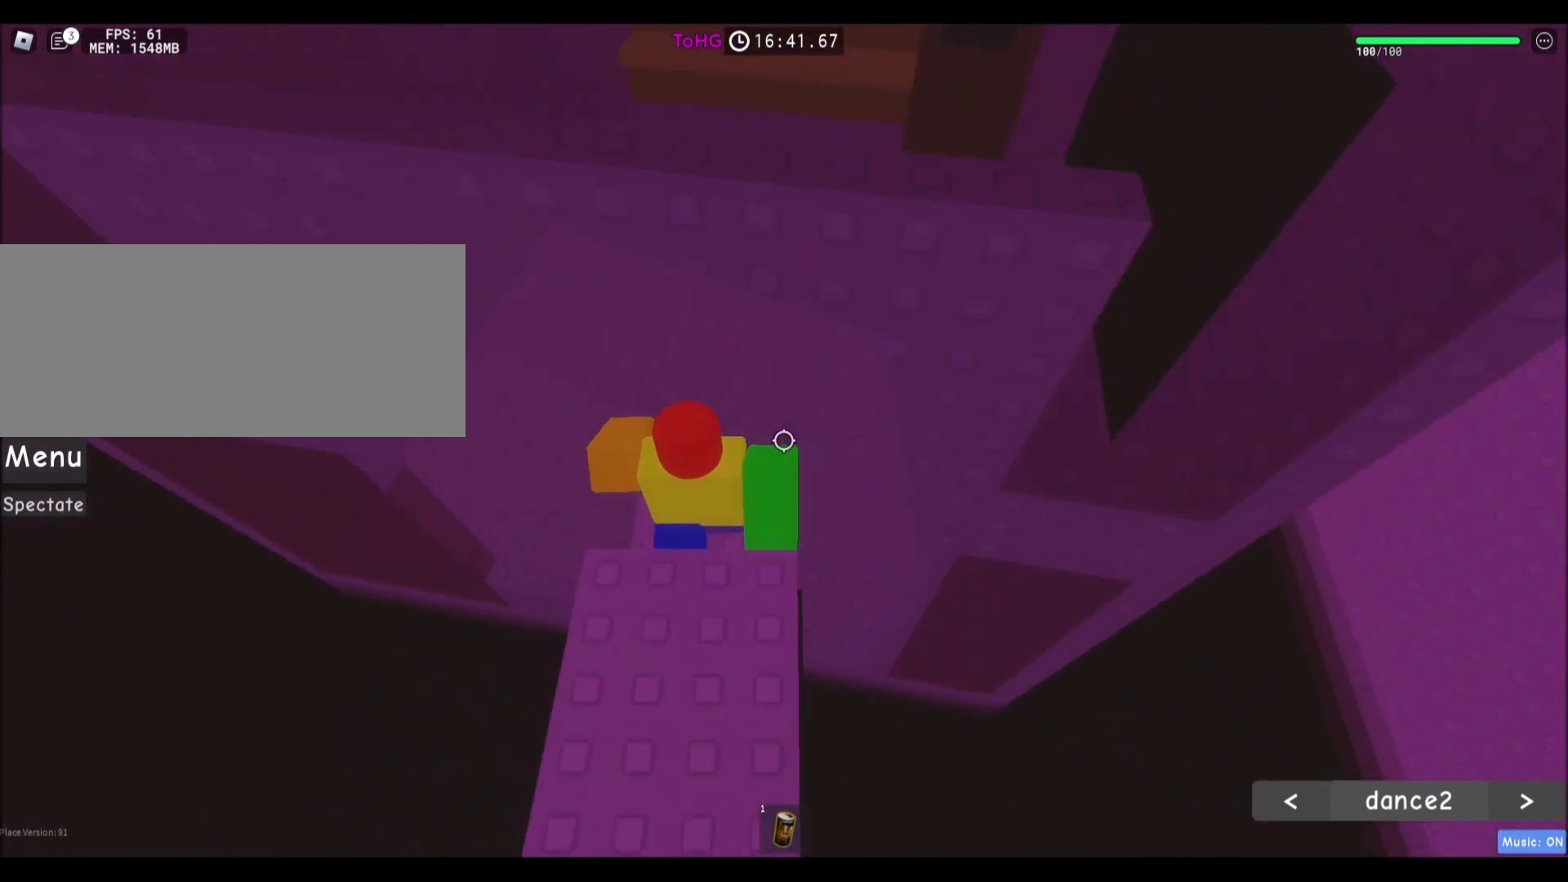
Gameplay with keyboard and mouse; each line is a JSON object with the keys and mouse buttons held at the frame after it. "events" lists presses ("down") and releases ("up") of "a", "ctrl", "d", "e", "f", "q", "r", "s", "shift", "space", "tab", "w", "mouse_left", "mouse_wheel", "mouse_right", "mouse_mb4" and "mouse_mb5" between this image and that frame as [ms after this image, input, new state], when the widget could be followed in between. "mouse_left", "mouse_wheel", "mouse_right", "mouse_mb4", "mouse_mb5" = the "left", "wheel", "right", "mb4", "mb5" buttons of the "mouse" list. No other keys are recorded. "wheel" means that the mouse wheel is clicked or scrolled. Mouse movement is not recorded.
{"keys": ["w"], "mouse": [], "events": [[134, "w", "down"]]}
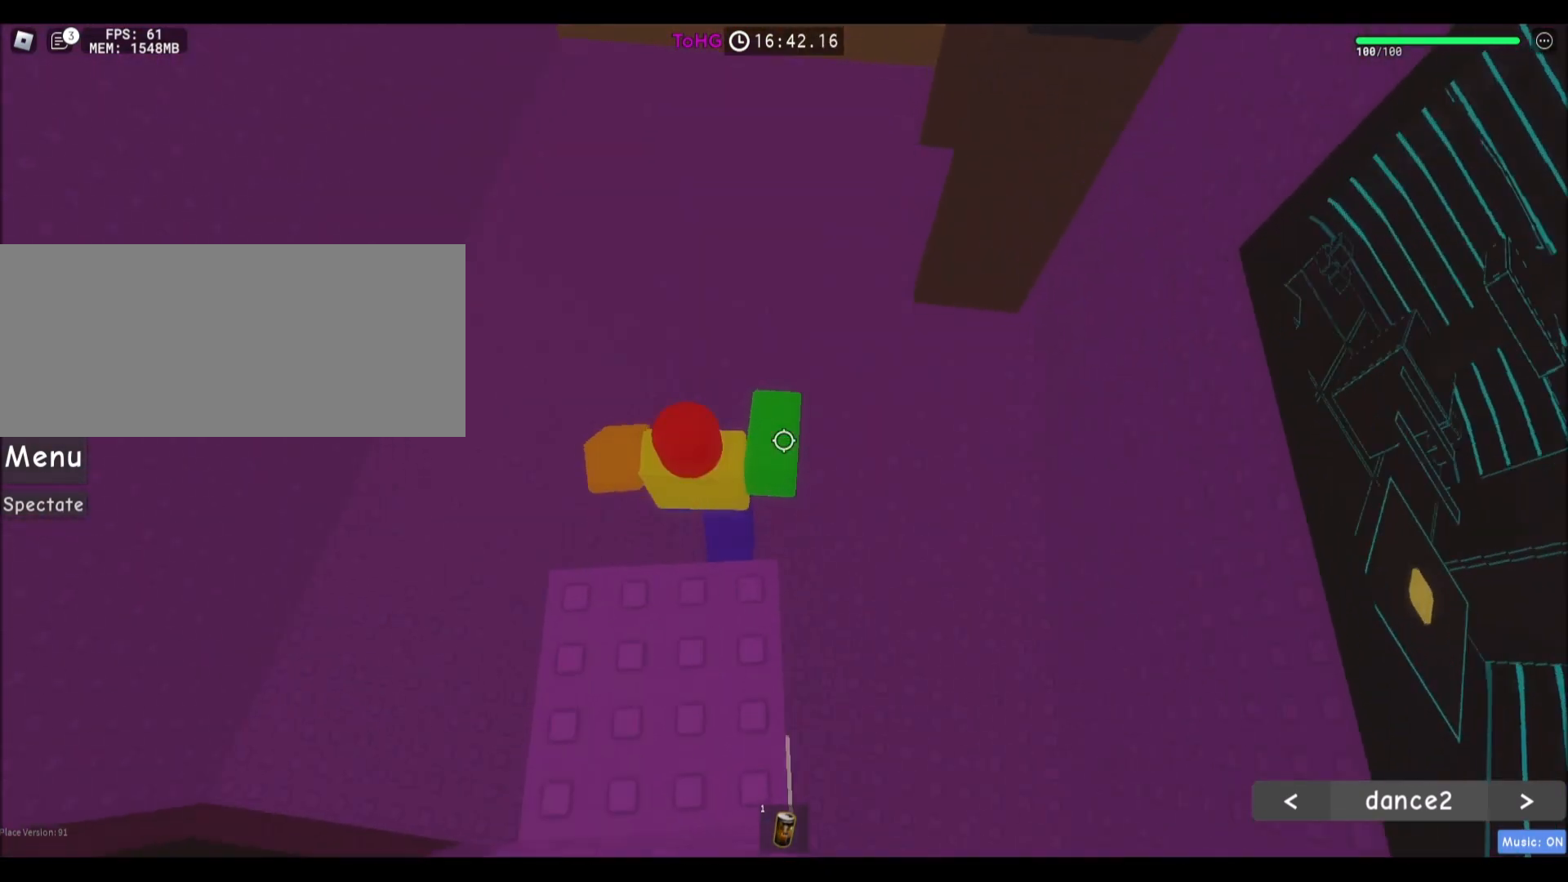
{"keys": ["a", "w"], "mouse": [], "events": [[300, "a", "down"]]}
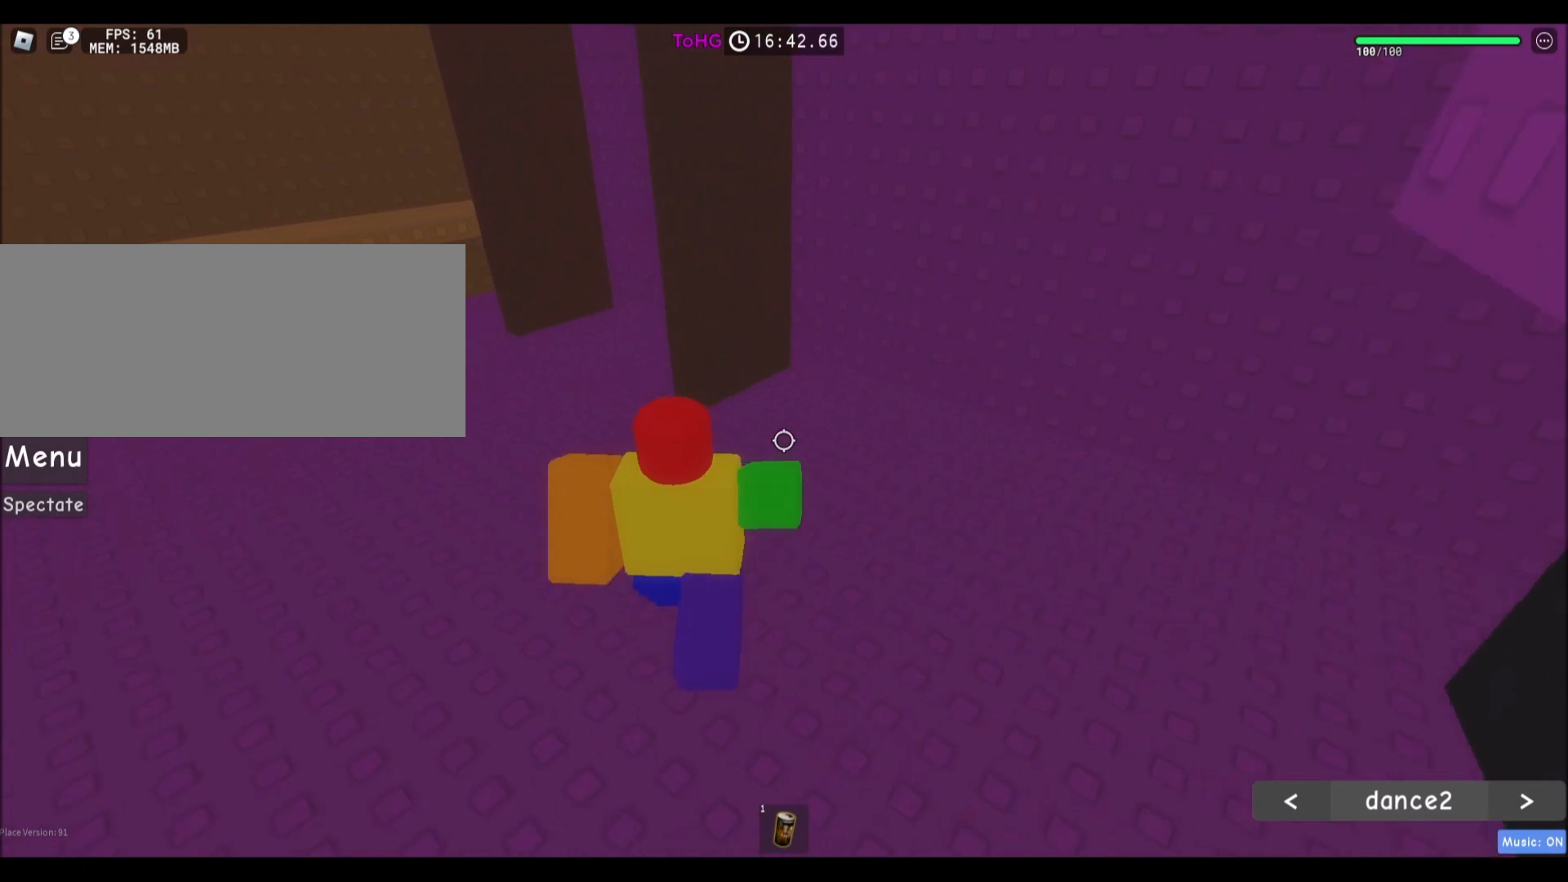
{"keys": ["a", "w"], "mouse": [], "events": []}
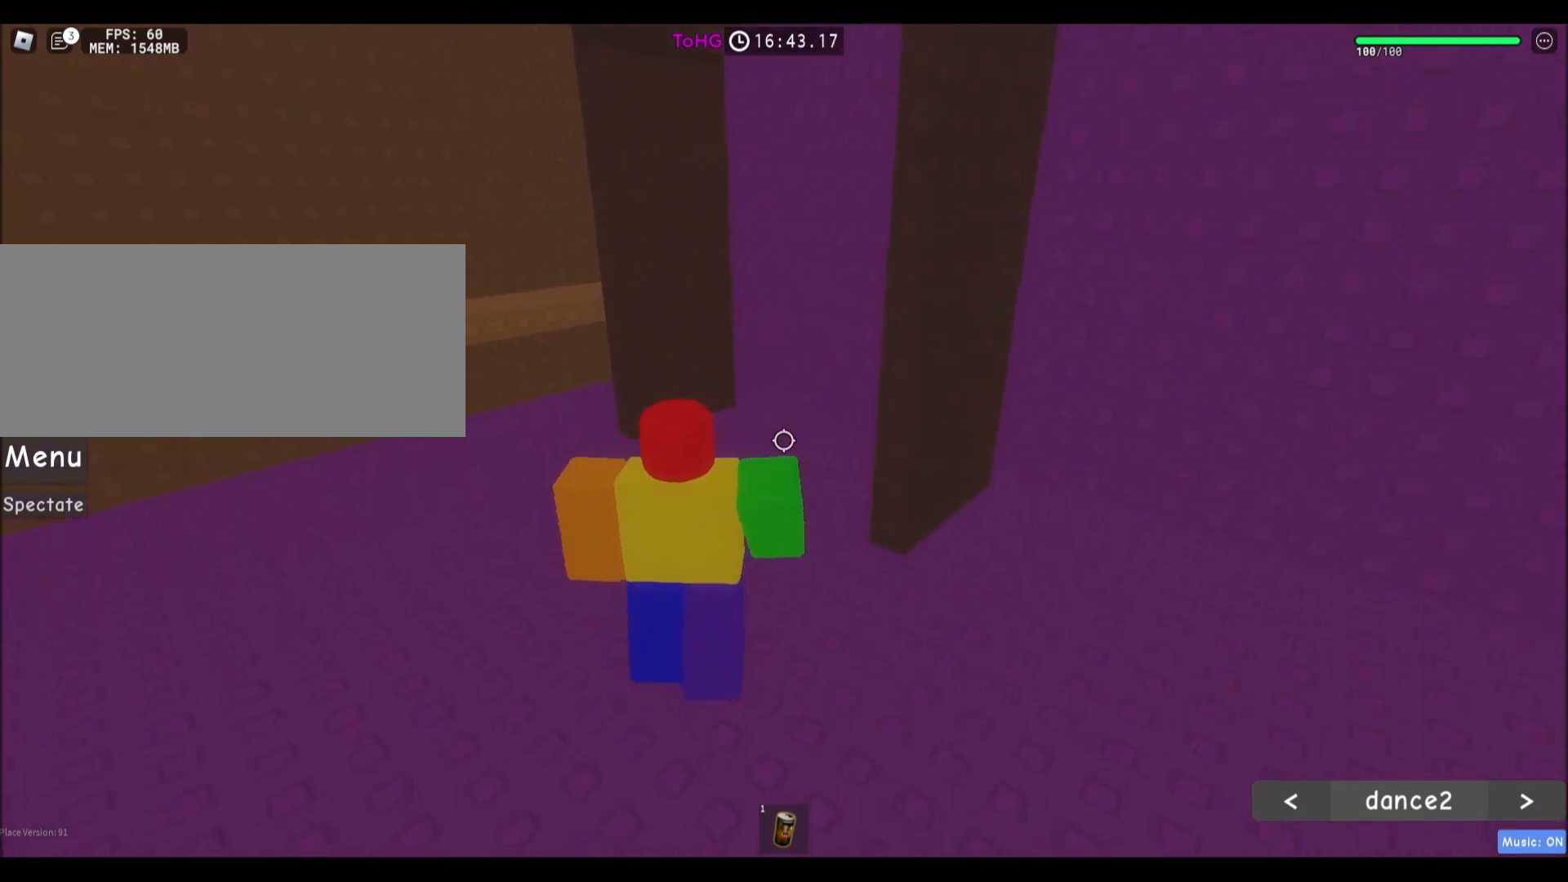
{"keys": ["a", "w"], "mouse": [], "events": []}
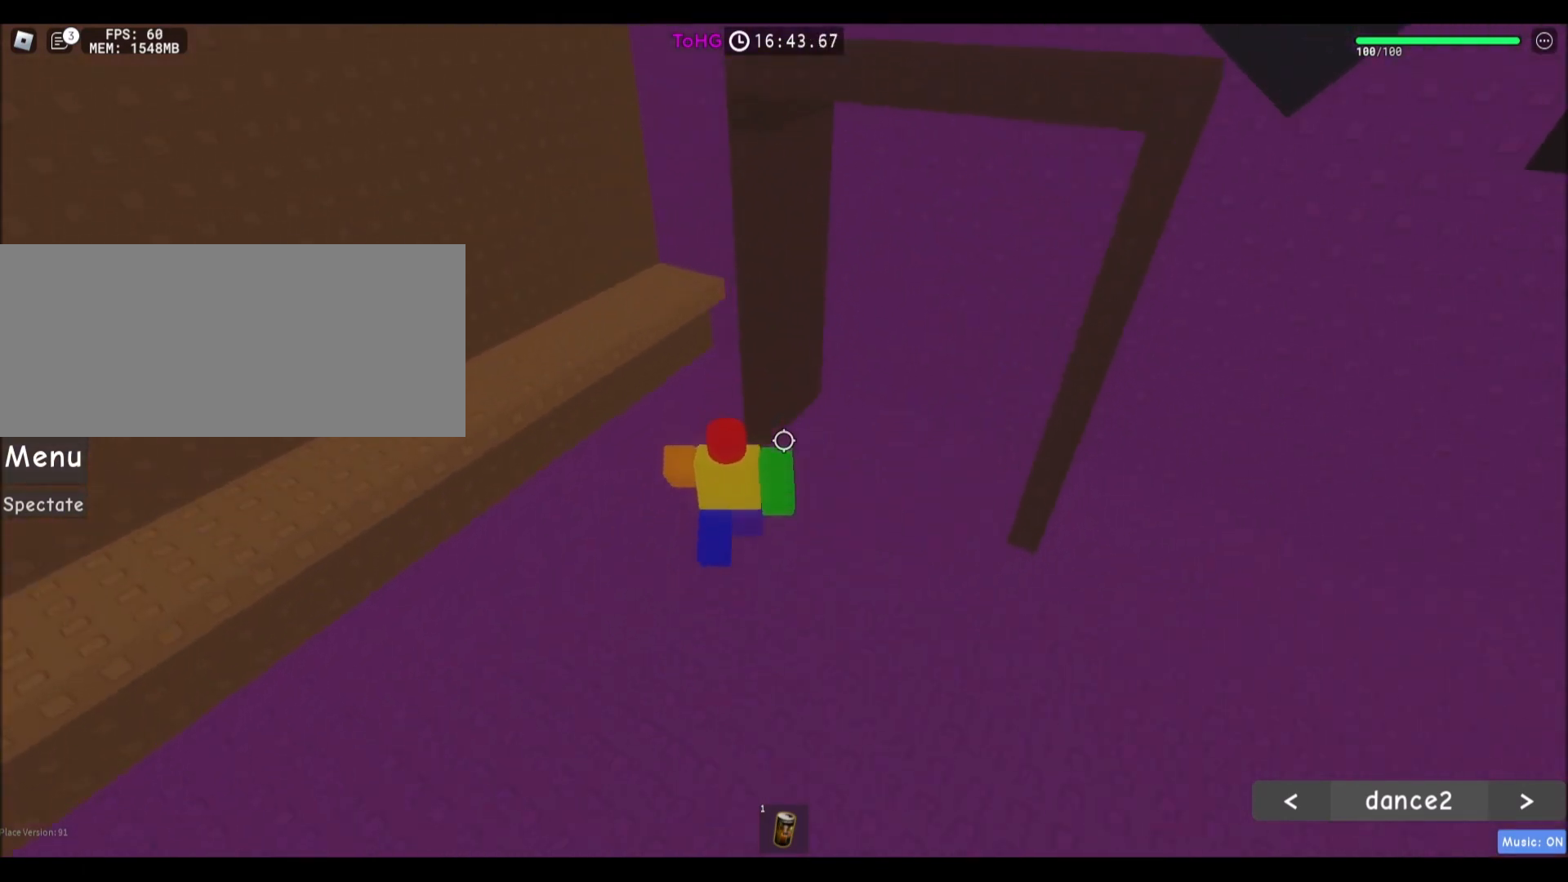
{"keys": ["a", "w"], "mouse": [], "events": [[167, "space", "down"], [367, "space", "up"]]}
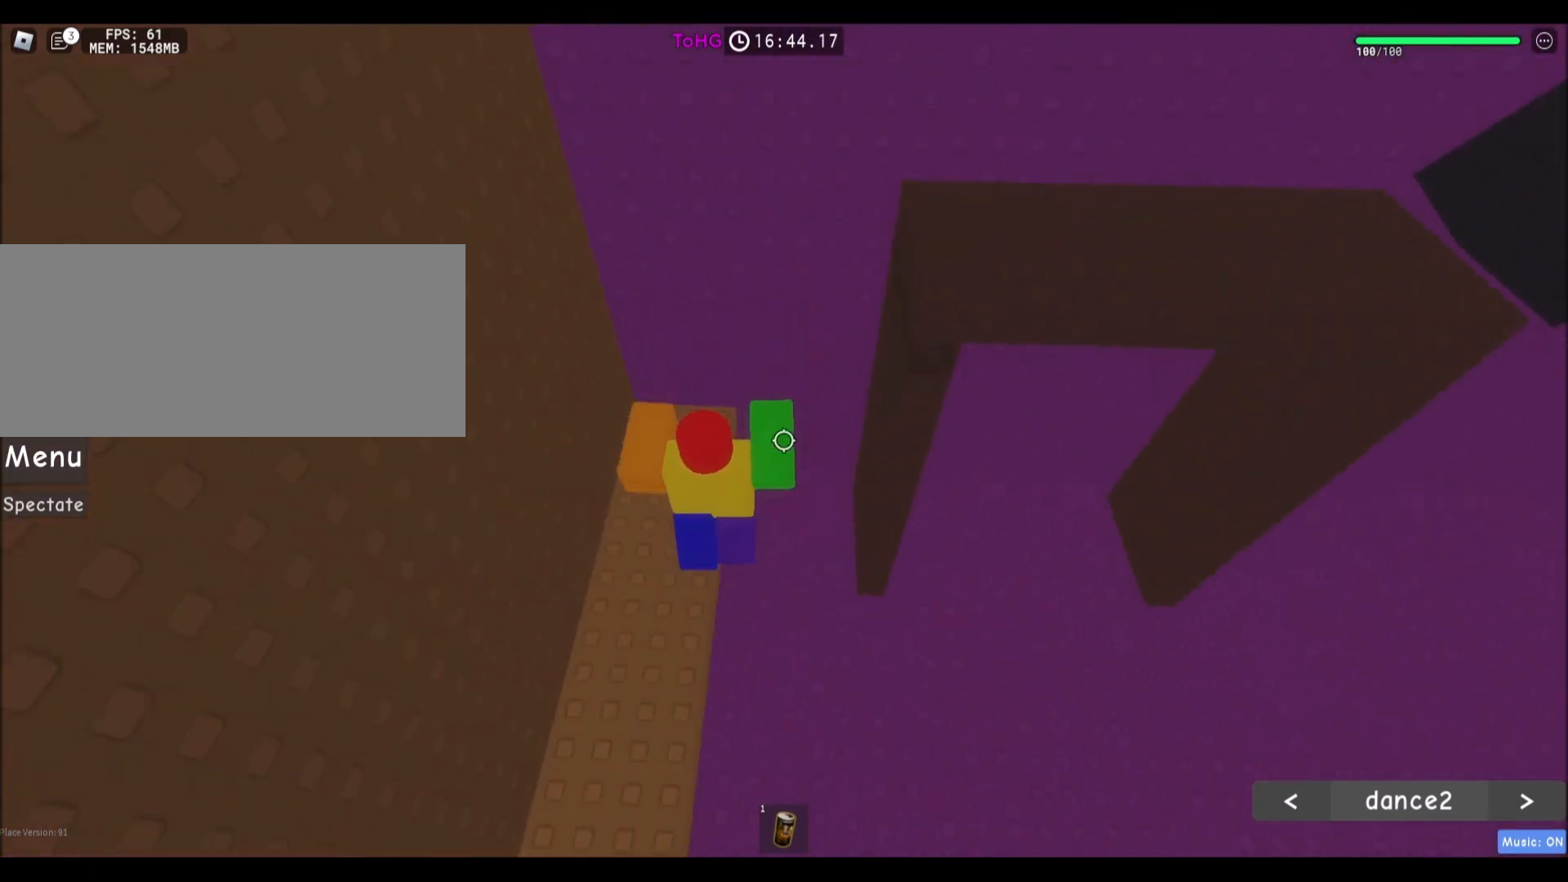
{"keys": ["space", "w"], "mouse": [], "events": [[233, "a", "up"], [334, "space", "down"]]}
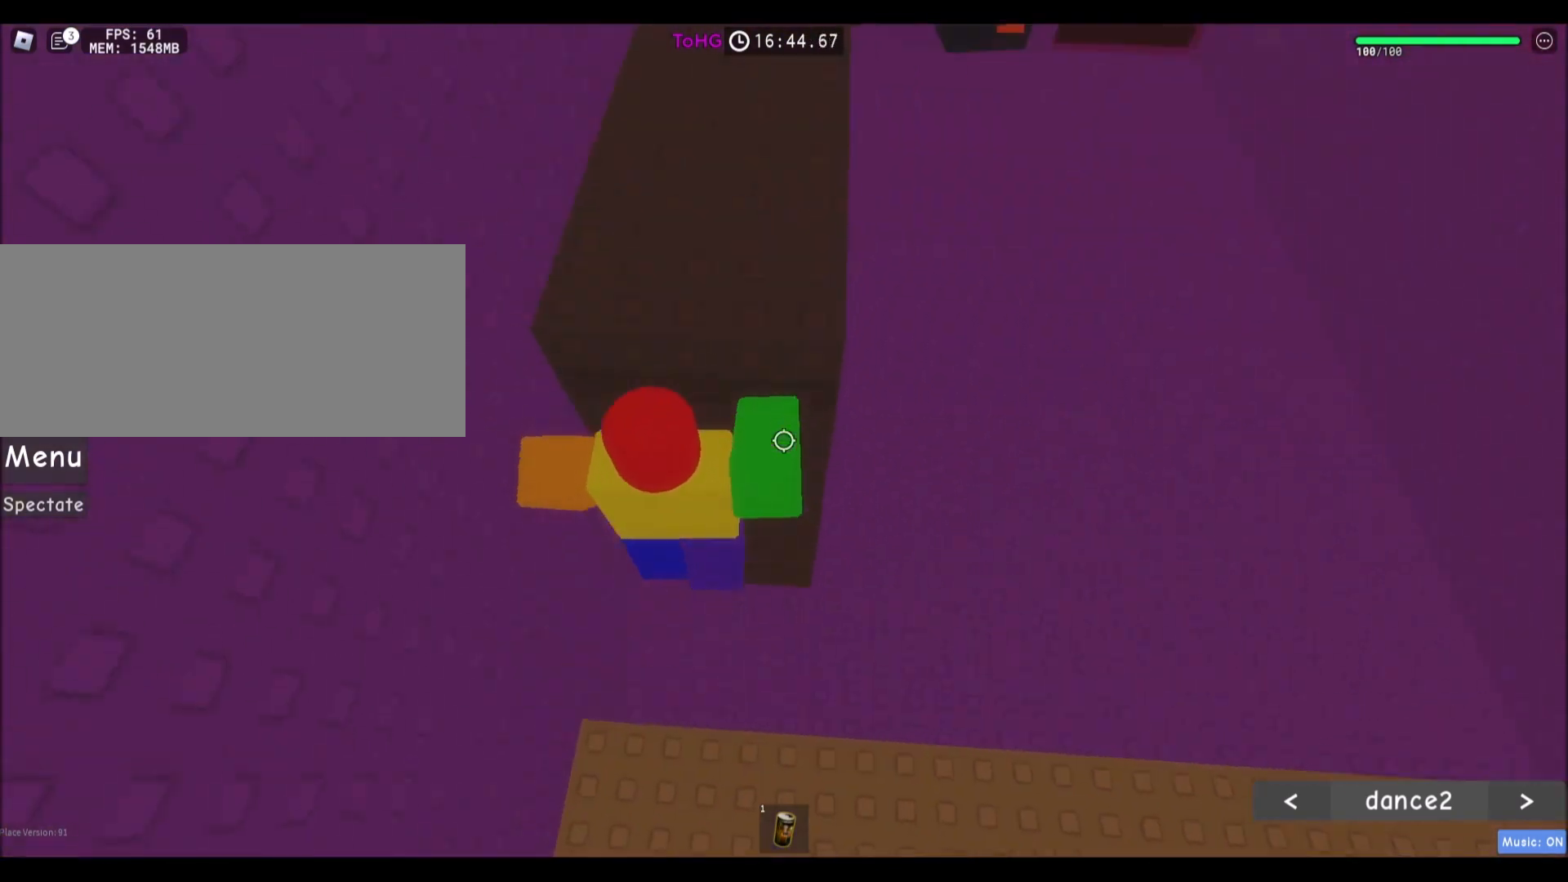
{"keys": ["w"], "mouse": [], "events": [[501, "space", "up"]]}
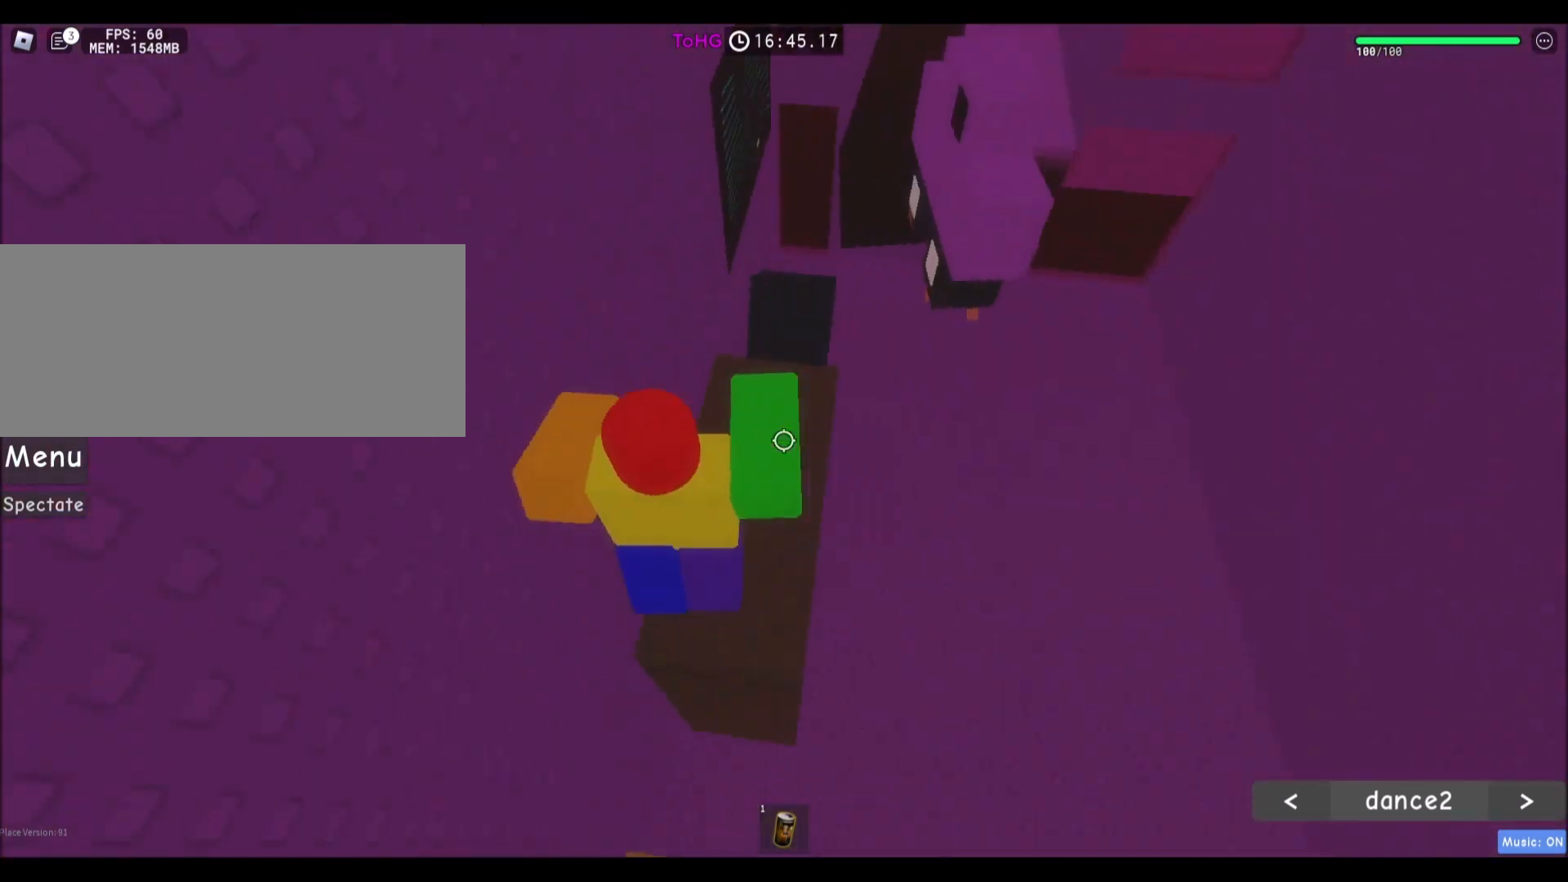
{"keys": ["d", "space"], "mouse": [], "events": [[167, "d", "down"], [300, "w", "up"], [434, "space", "down"]]}
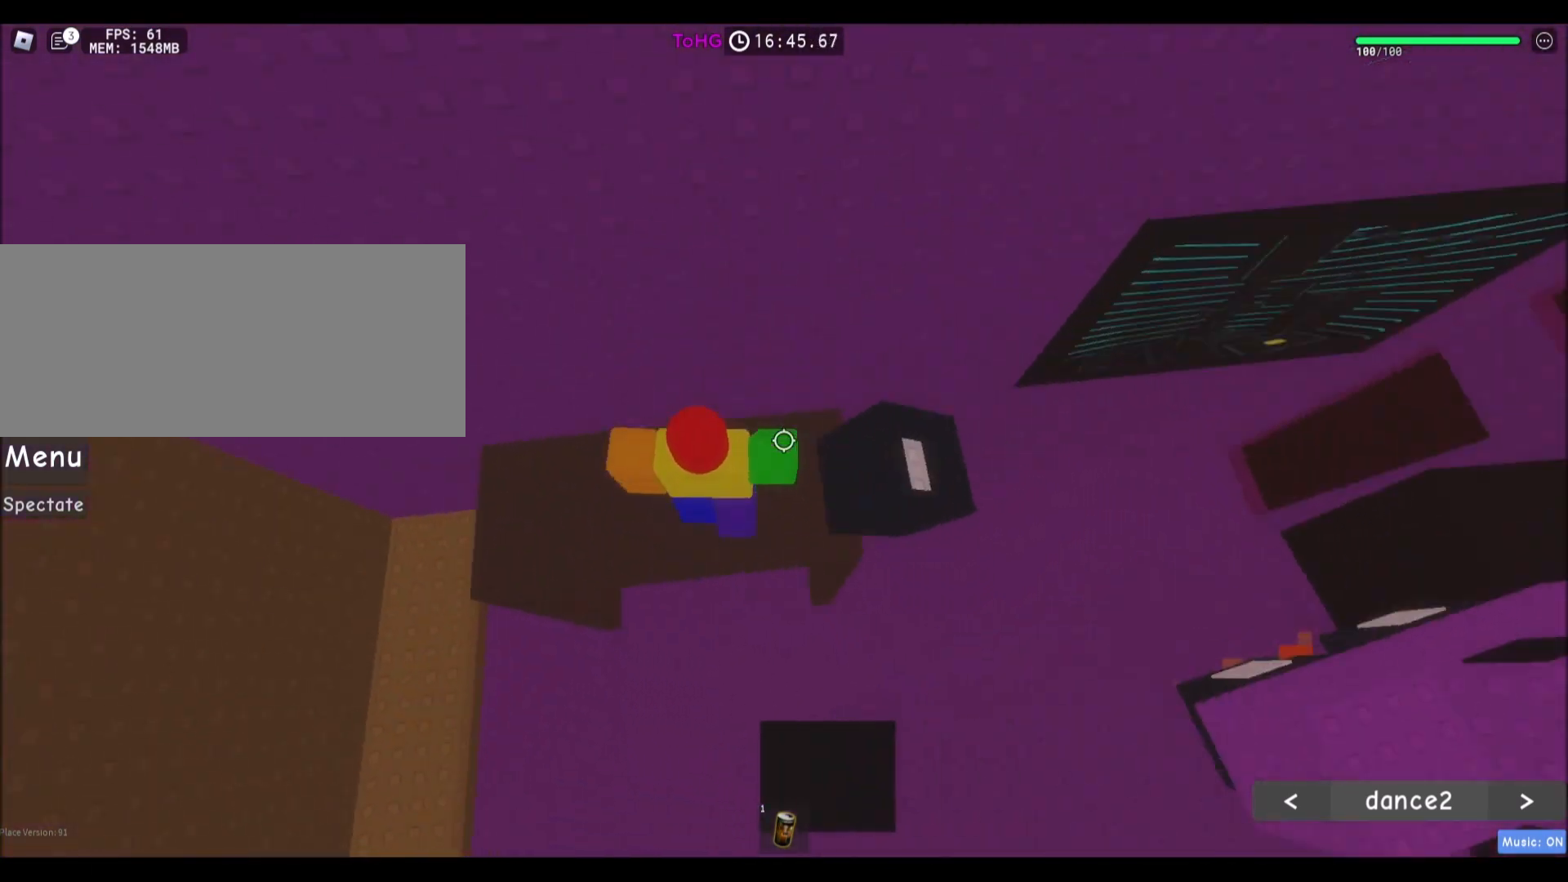
{"keys": ["w"], "mouse": [], "events": [[234, "space", "up"], [367, "d", "up"], [501, "w", "down"]]}
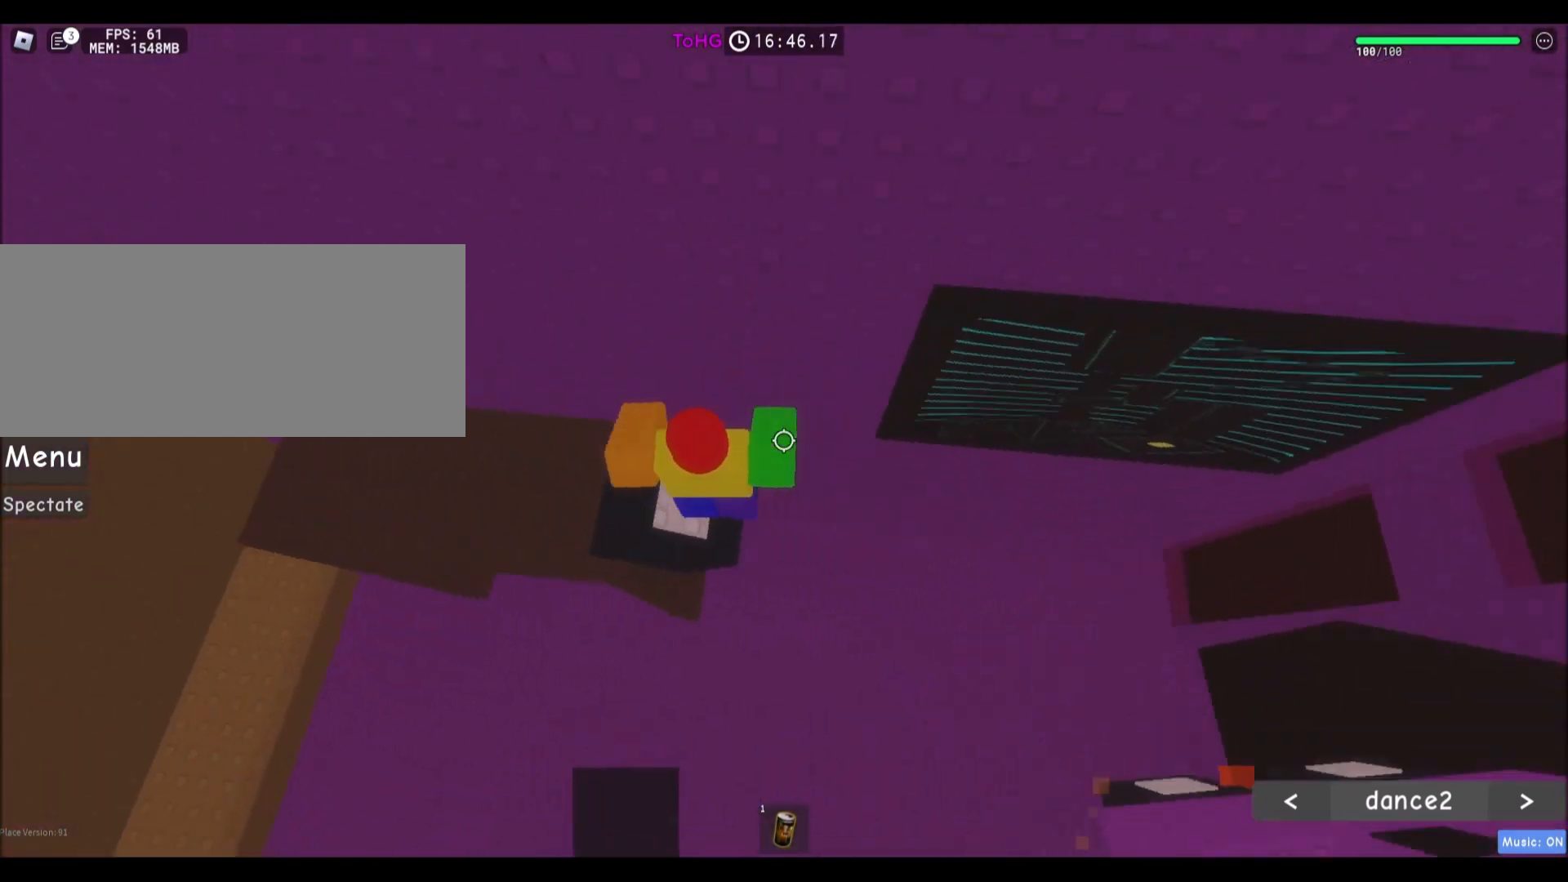
{"keys": ["d", "space", "w"], "mouse": [], "events": [[33, "w", "up"], [200, "w", "down"], [233, "d", "down"], [334, "space", "down"]]}
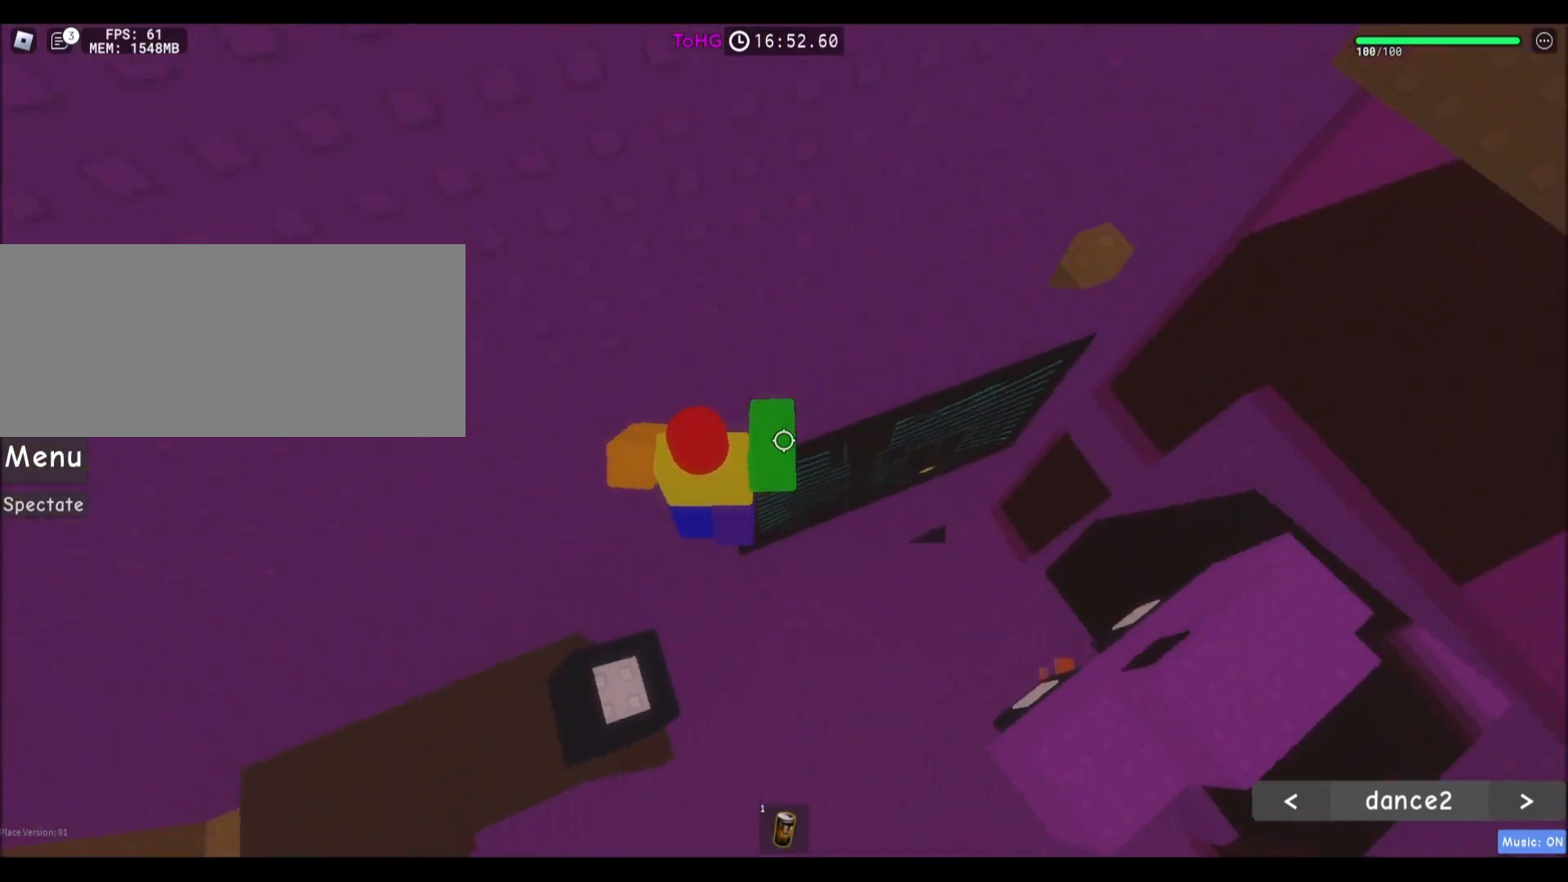
{"keys": ["d", "space", "w"], "mouse": [], "events": []}
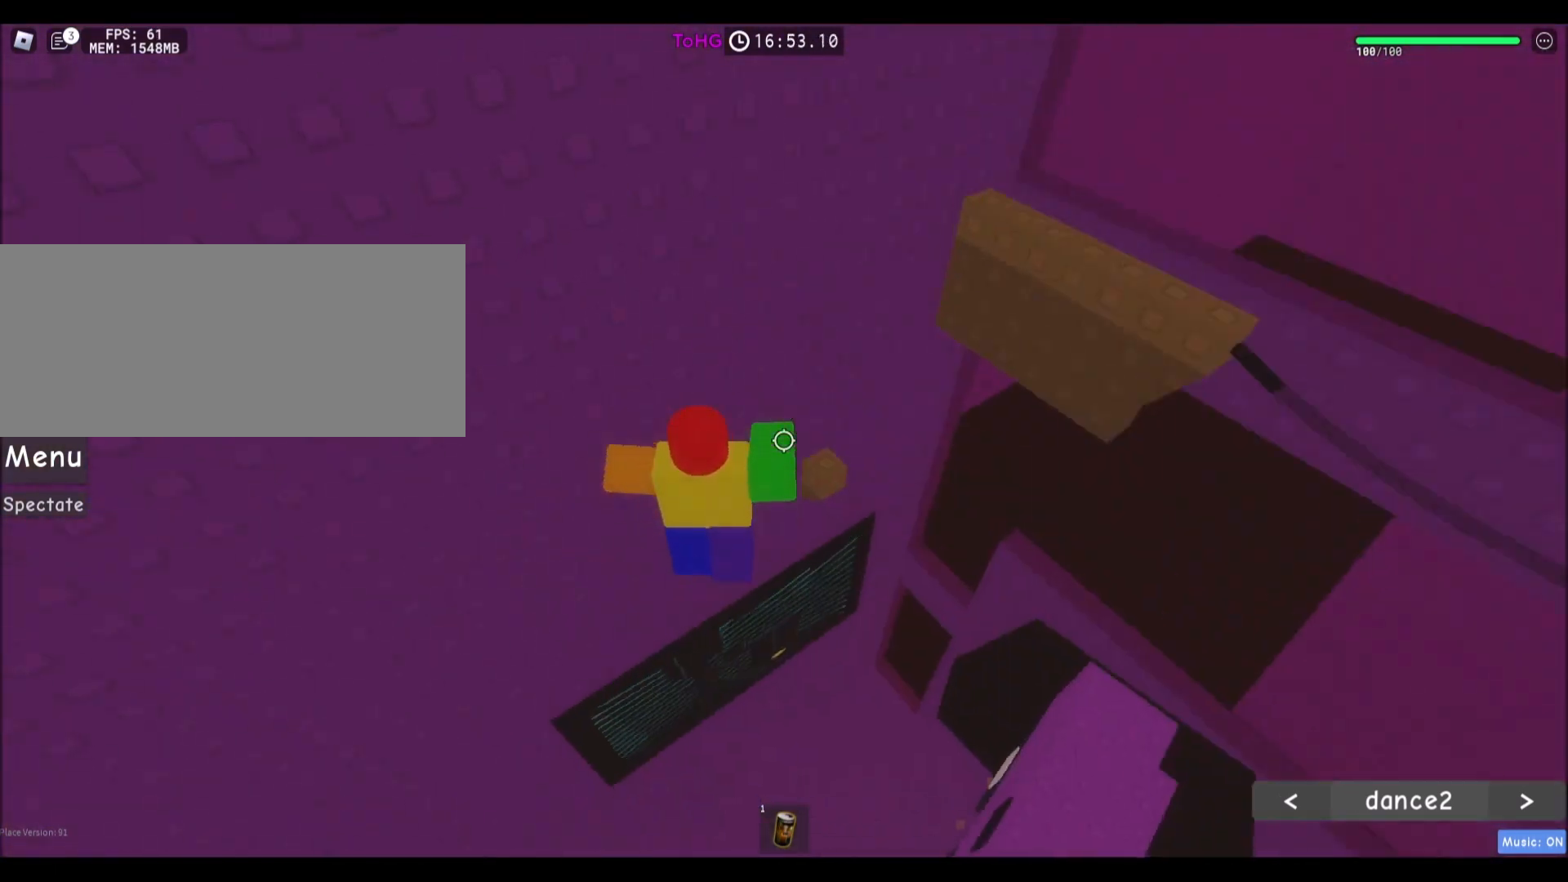
{"keys": ["d"], "mouse": [], "events": [[100, "space", "up"], [334, "d", "up"], [334, "w", "up"], [467, "d", "down"]]}
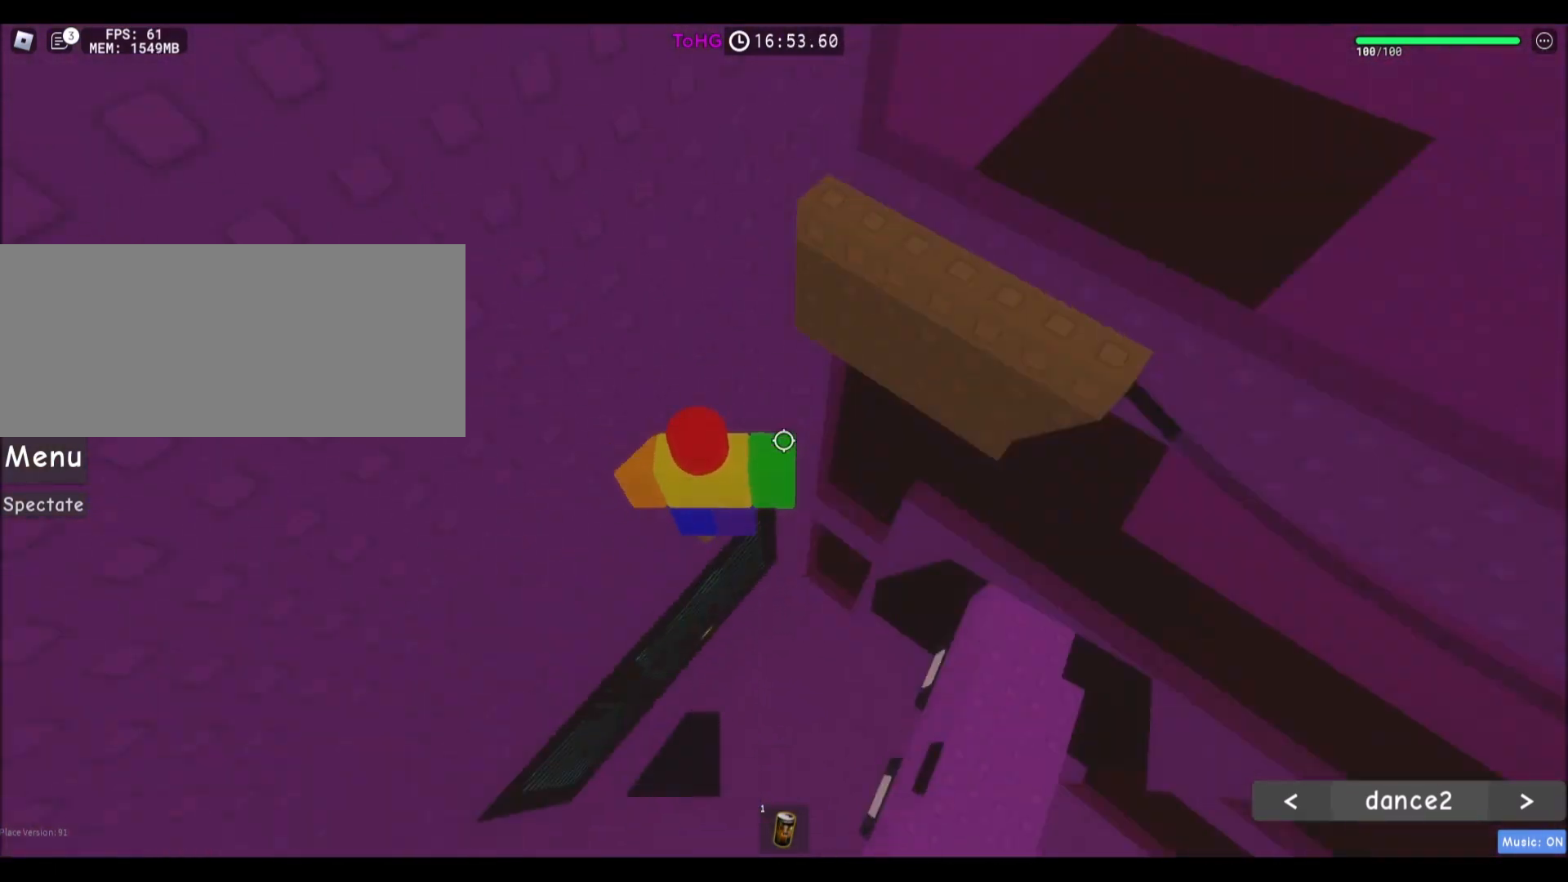
{"keys": [], "mouse": [], "events": [[67, "space", "down"], [134, "d", "up"], [201, "w", "down"], [234, "space", "up"], [468, "w", "up"]]}
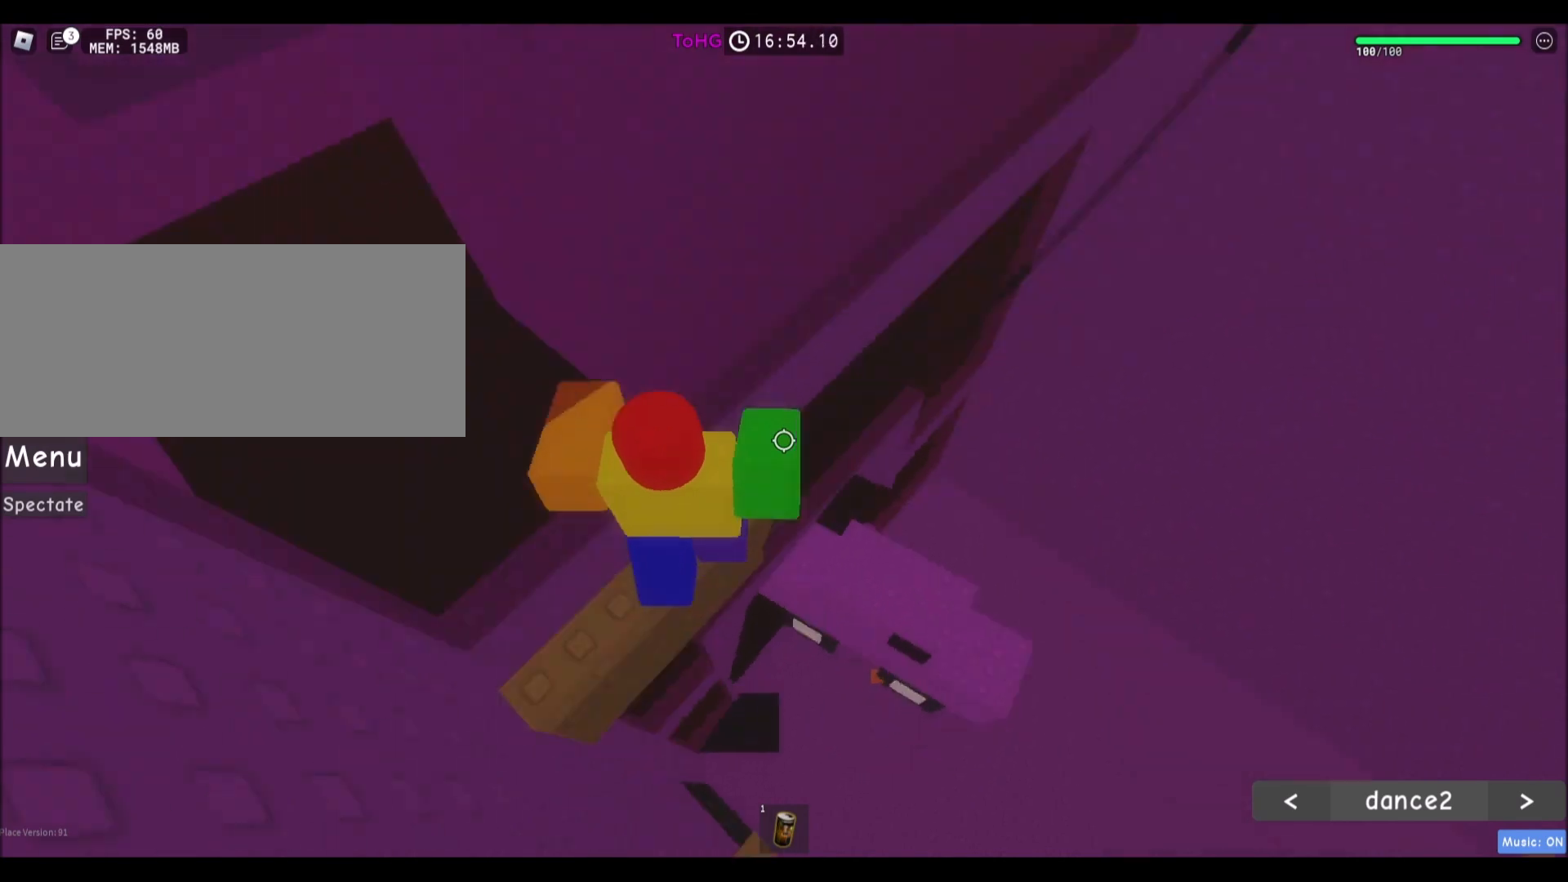
{"keys": [], "mouse": [], "events": [[133, "shift", "down"], [200, "shift", "up"]]}
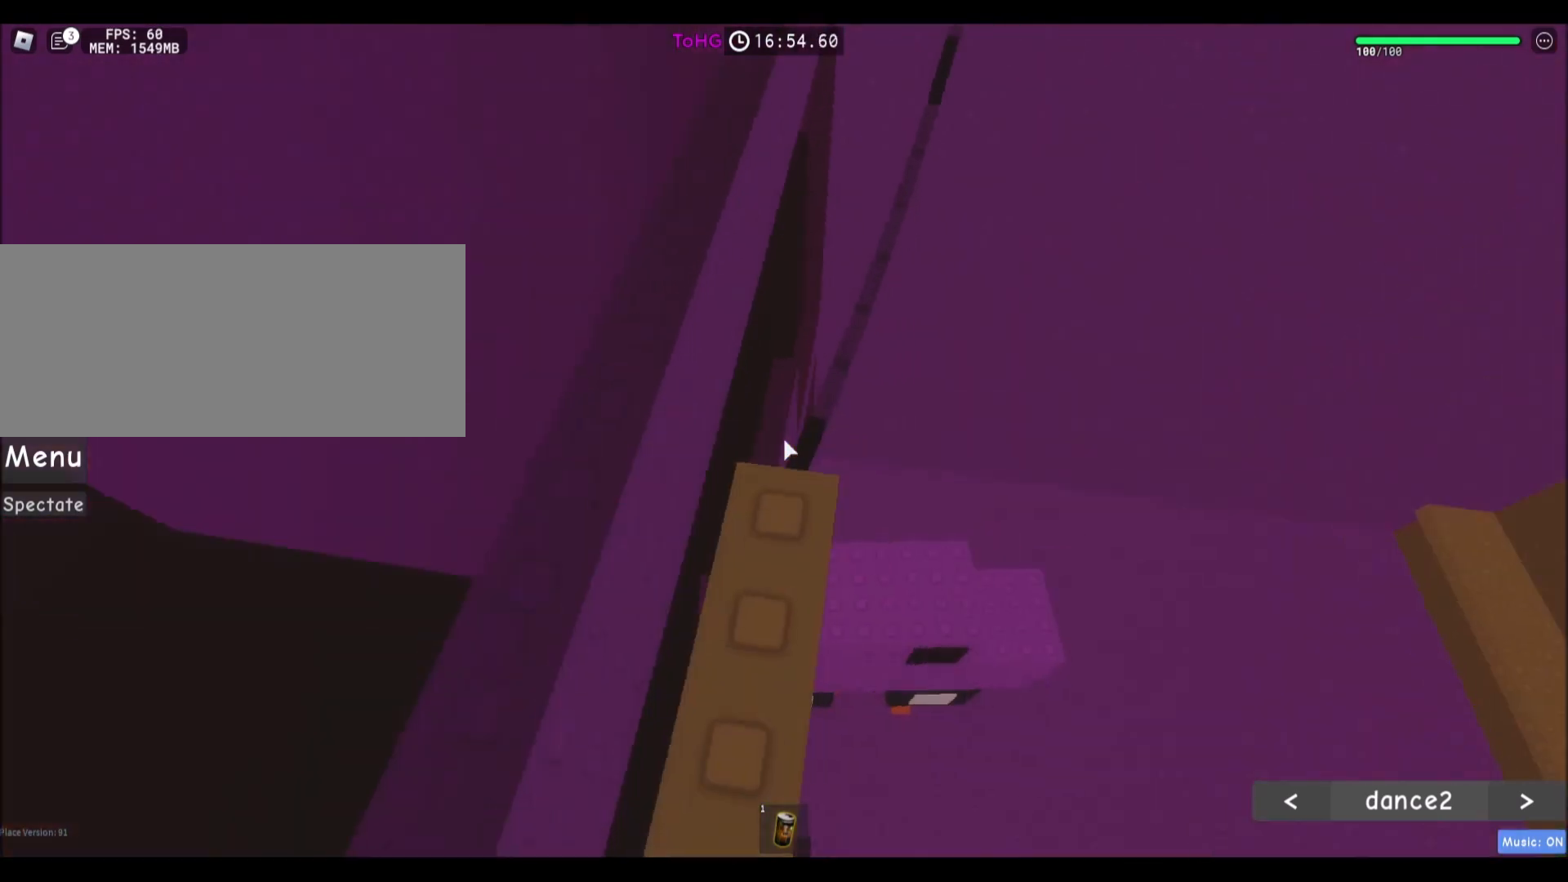
{"keys": [], "mouse": [], "events": [[167, "w", "down"], [301, "w", "up"]]}
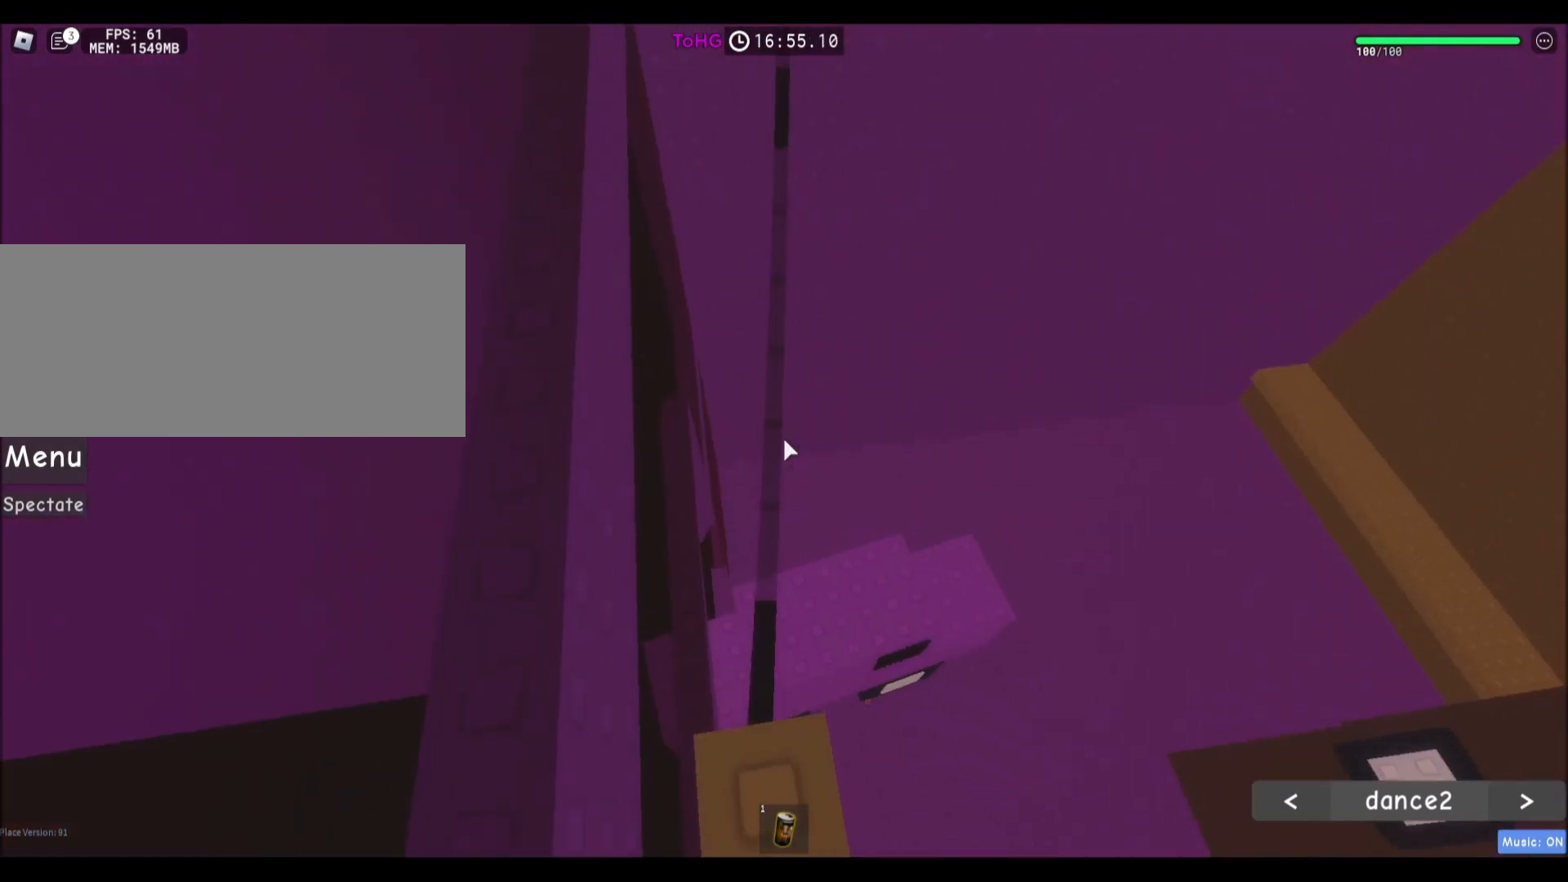
{"keys": ["w"], "mouse": [], "events": [[100, "w", "down"], [200, "space", "down"], [300, "w", "up"], [334, "space", "up"], [434, "w", "down"]]}
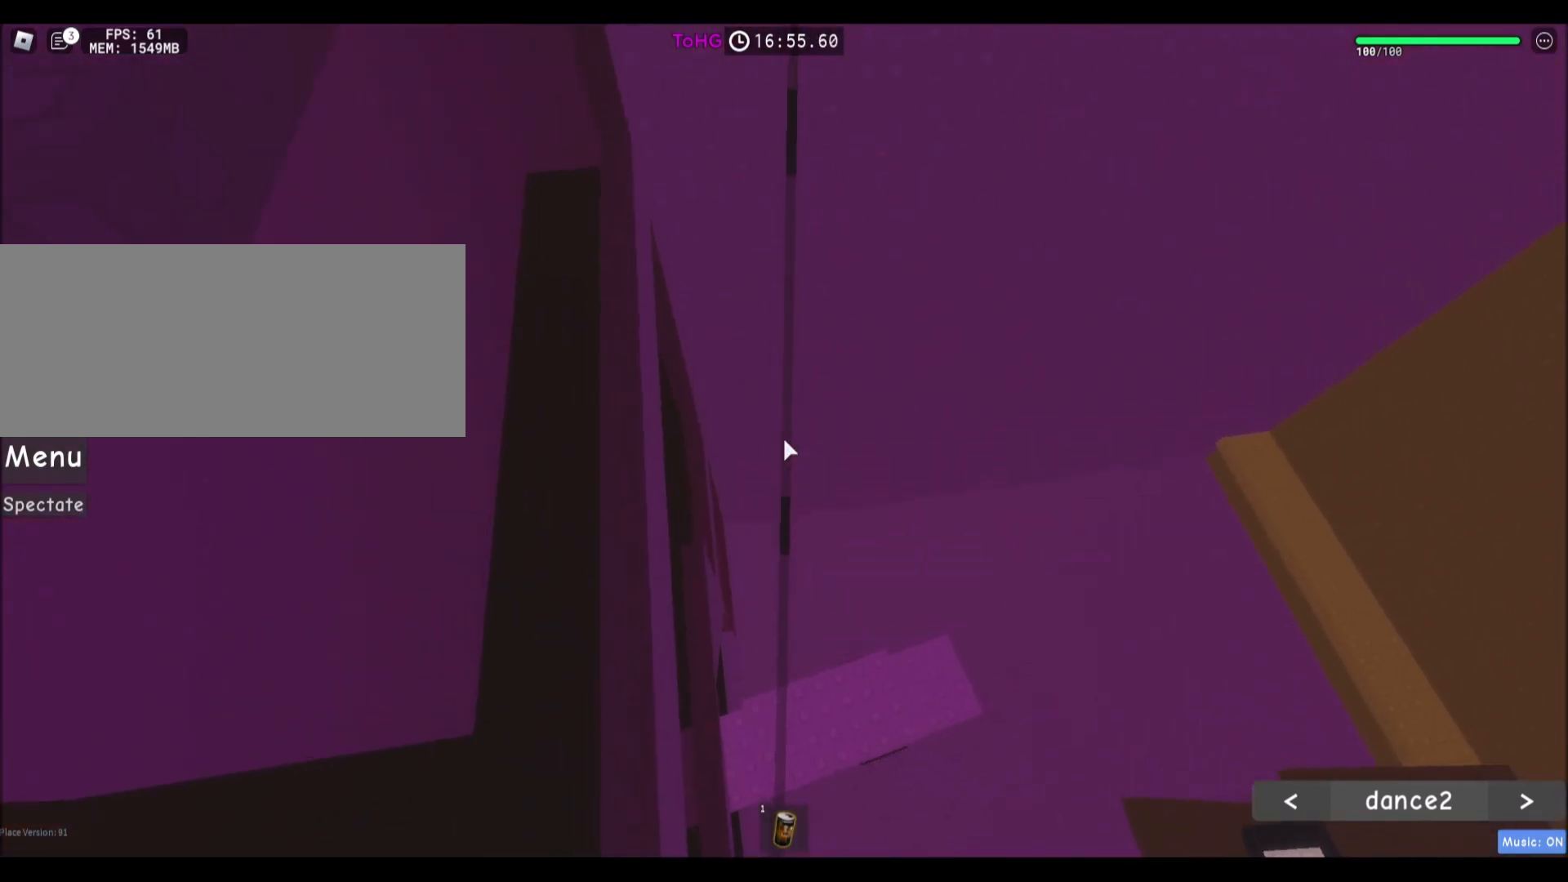
{"keys": [], "mouse": [], "events": [[267, "w", "up"]]}
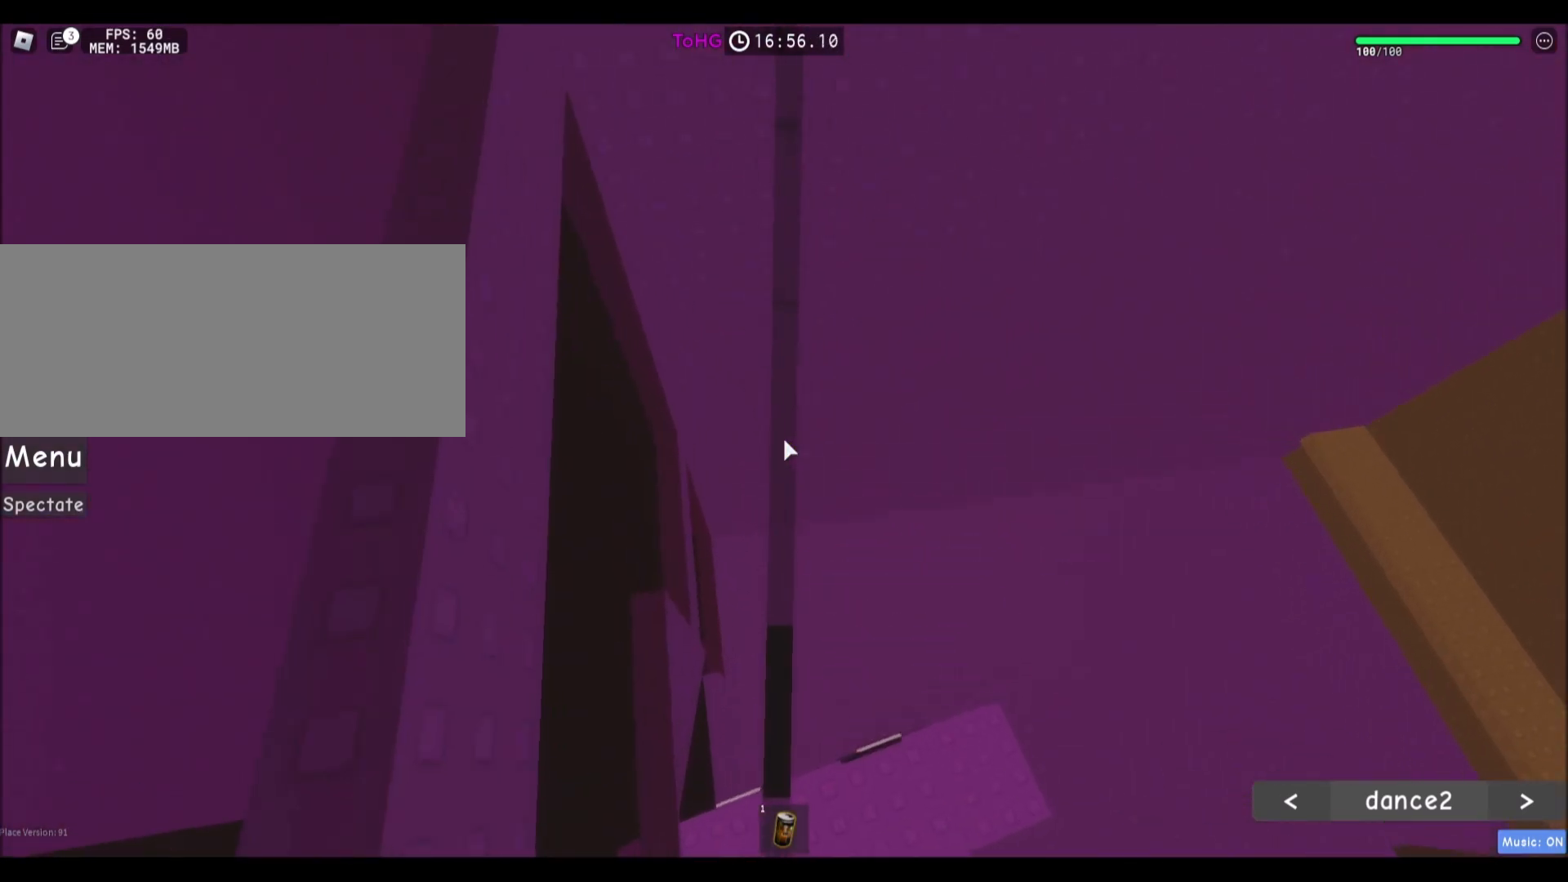
{"keys": ["w"], "mouse": [], "events": [[100, "w", "down"], [167, "space", "down"], [233, "w", "up"], [300, "space", "up"], [367, "w", "down"]]}
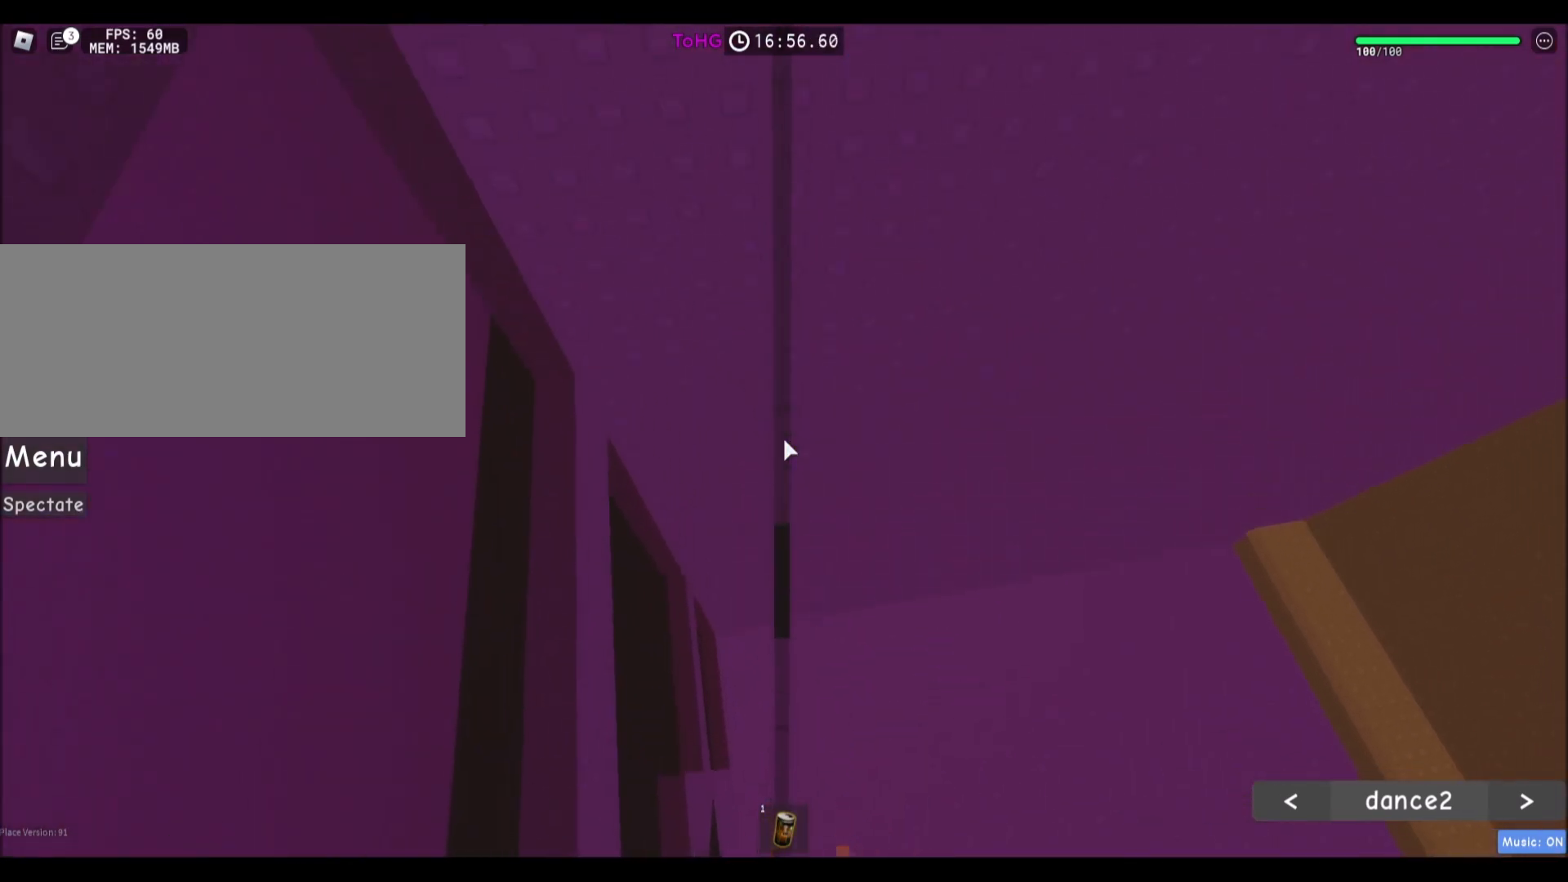
{"keys": ["w"], "mouse": [], "events": [[101, "w", "up"], [468, "w", "down"]]}
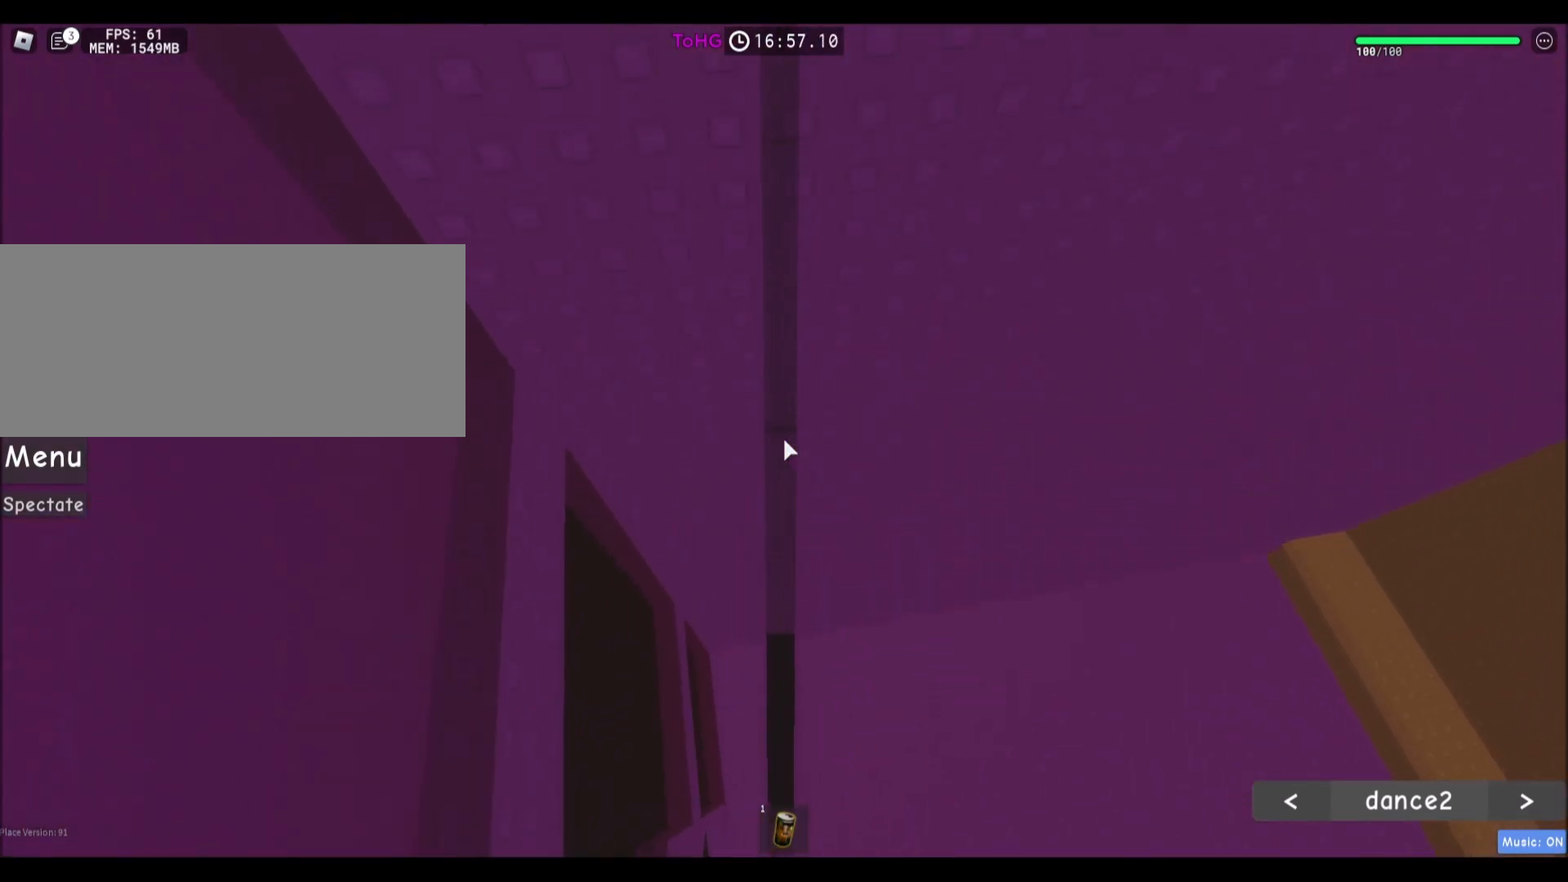
{"keys": ["w"], "mouse": [], "events": [[33, "space", "down"], [100, "w", "up"], [167, "space", "up"], [200, "w", "down"]]}
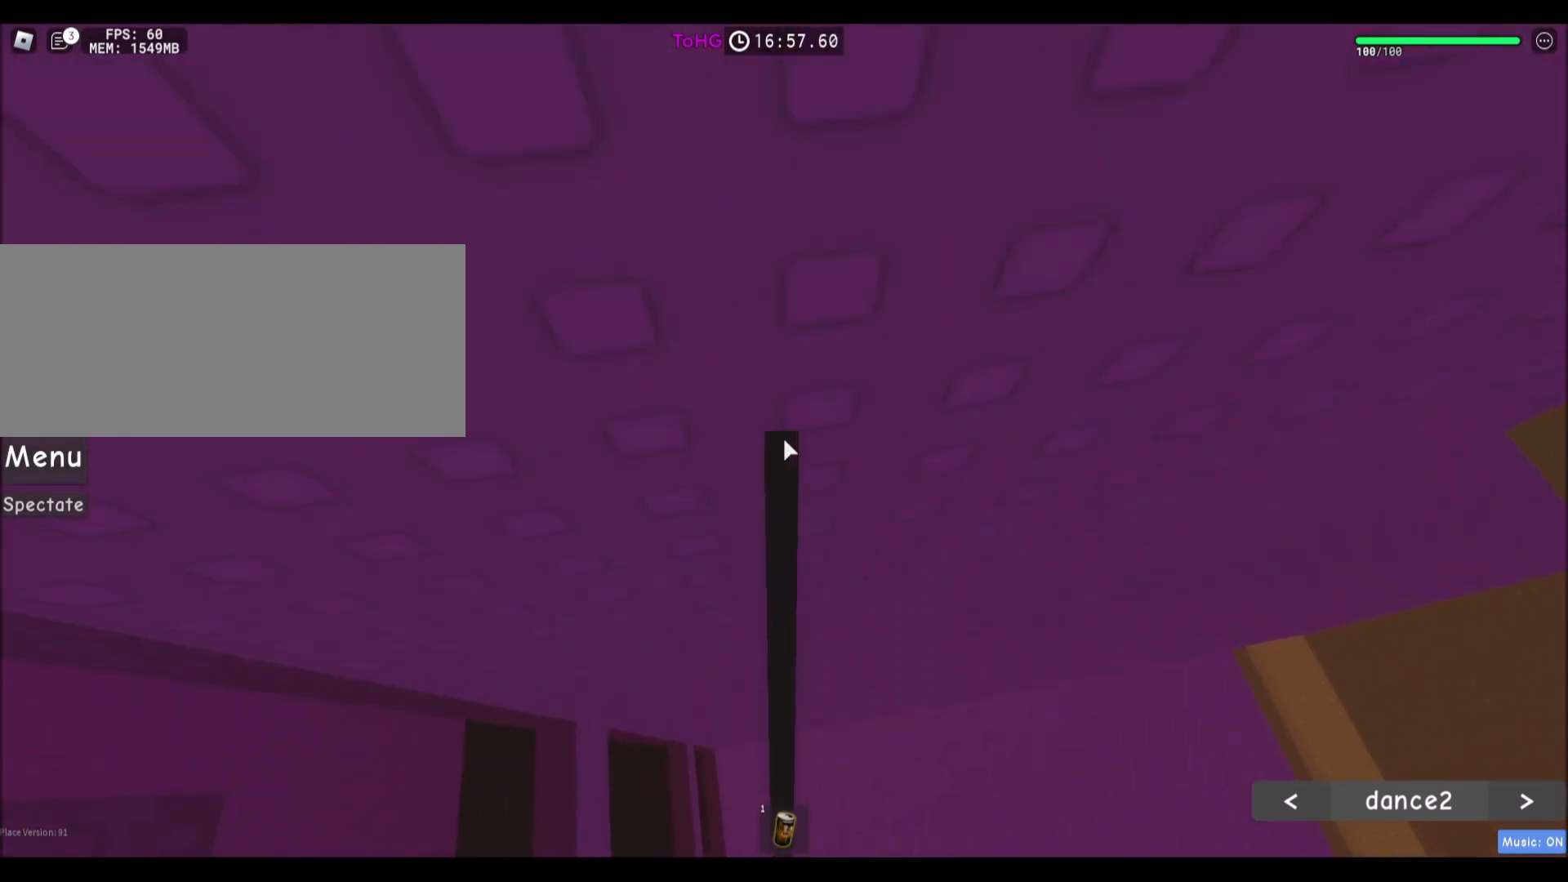
{"keys": ["d", "space"], "mouse": [], "events": [[67, "mouse_wheel", "down"], [67, "w", "up"], [134, "shift", "down"], [234, "mouse_wheel", "up"], [234, "shift", "up"], [334, "d", "down"], [434, "space", "down"]]}
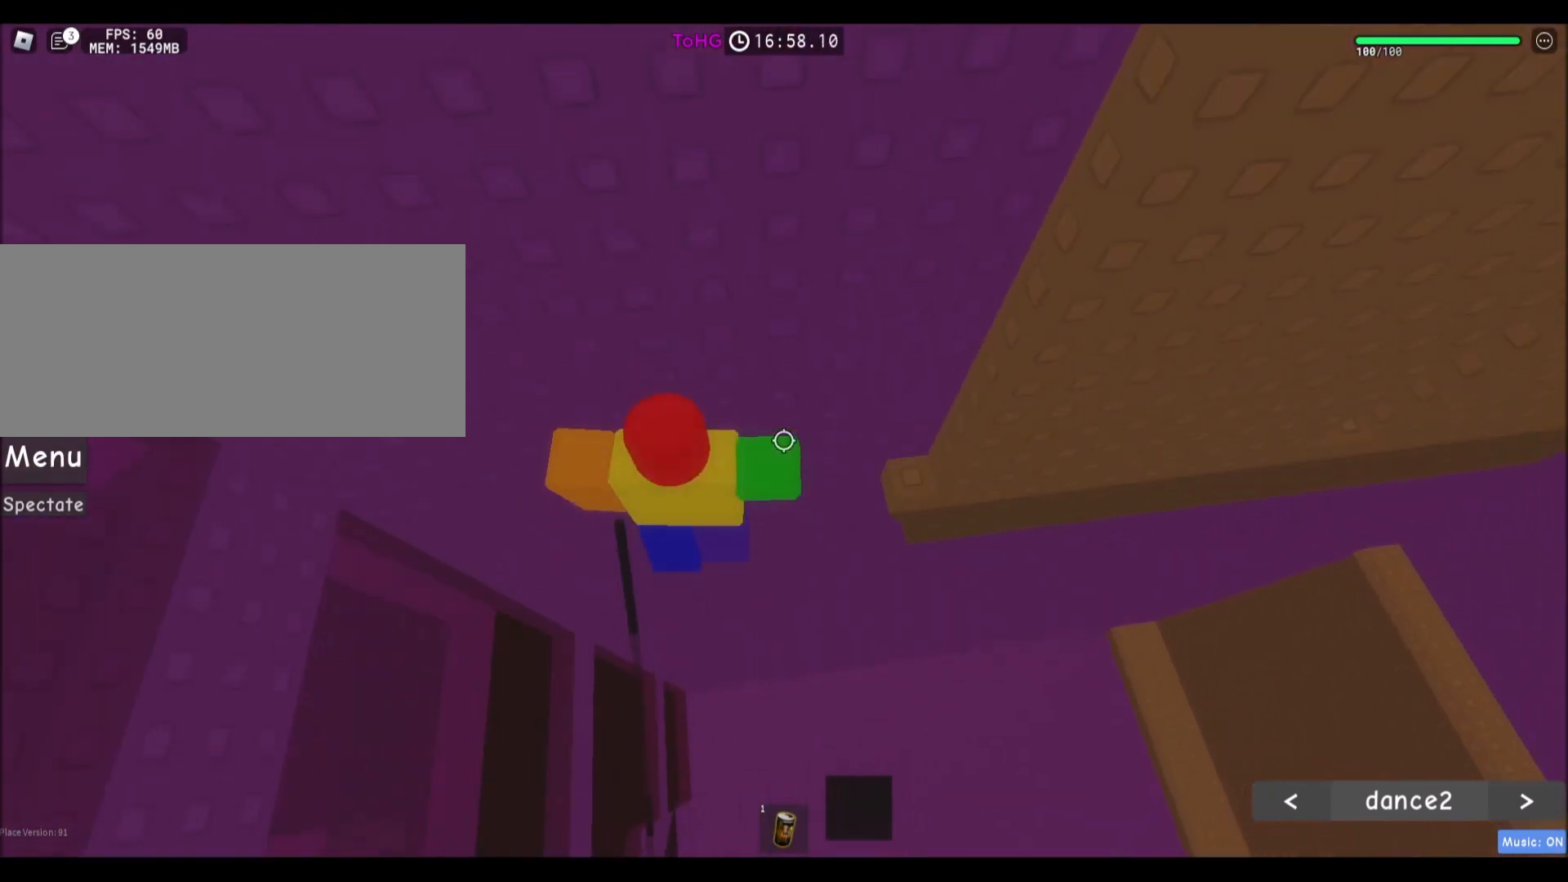
{"keys": [], "mouse": [], "events": [[133, "mouse_wheel", "down"], [133, "space", "up"], [167, "d", "up"], [167, "mouse_wheel", "up"], [200, "w", "down"], [400, "w", "up"]]}
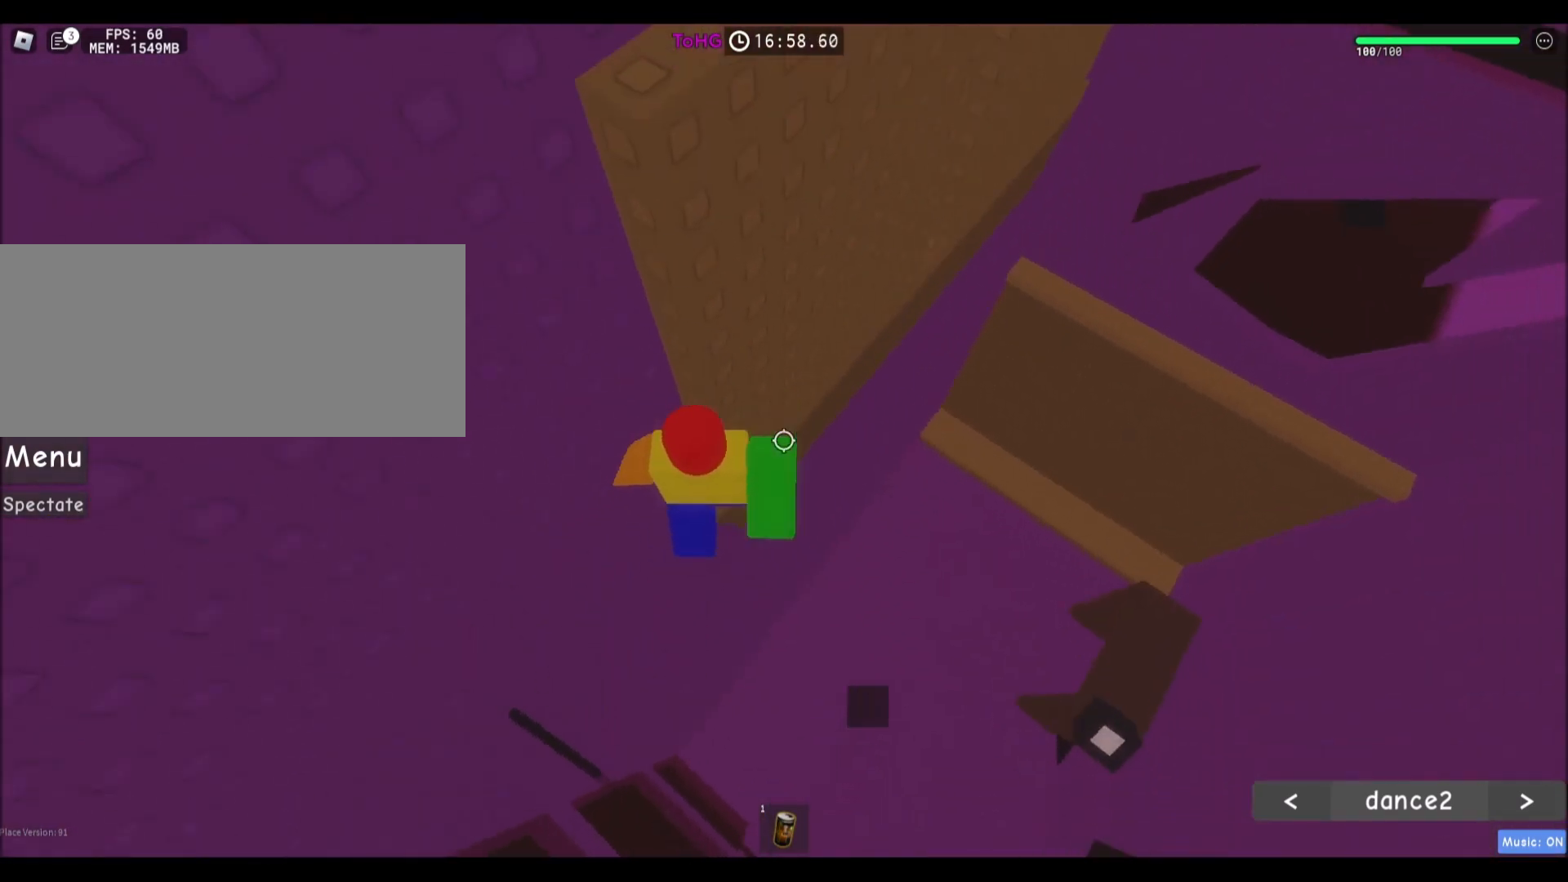
{"keys": ["d", "space"], "mouse": [], "events": [[67, "w", "down"], [201, "w", "up"], [367, "d", "down"], [468, "space", "down"]]}
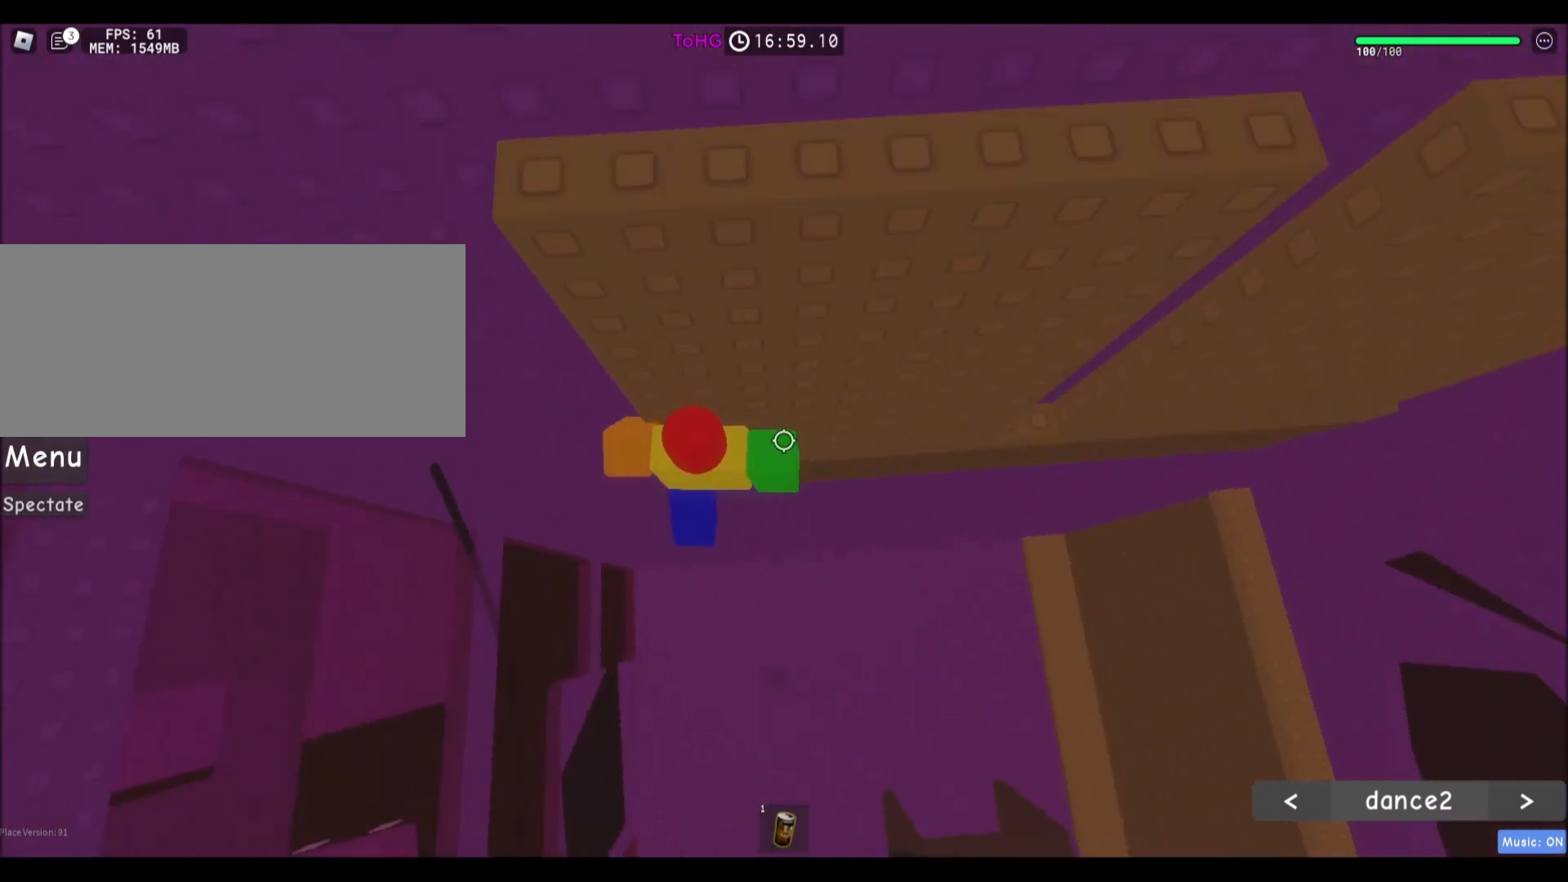
{"keys": ["d"], "mouse": [], "events": [[234, "space", "up"]]}
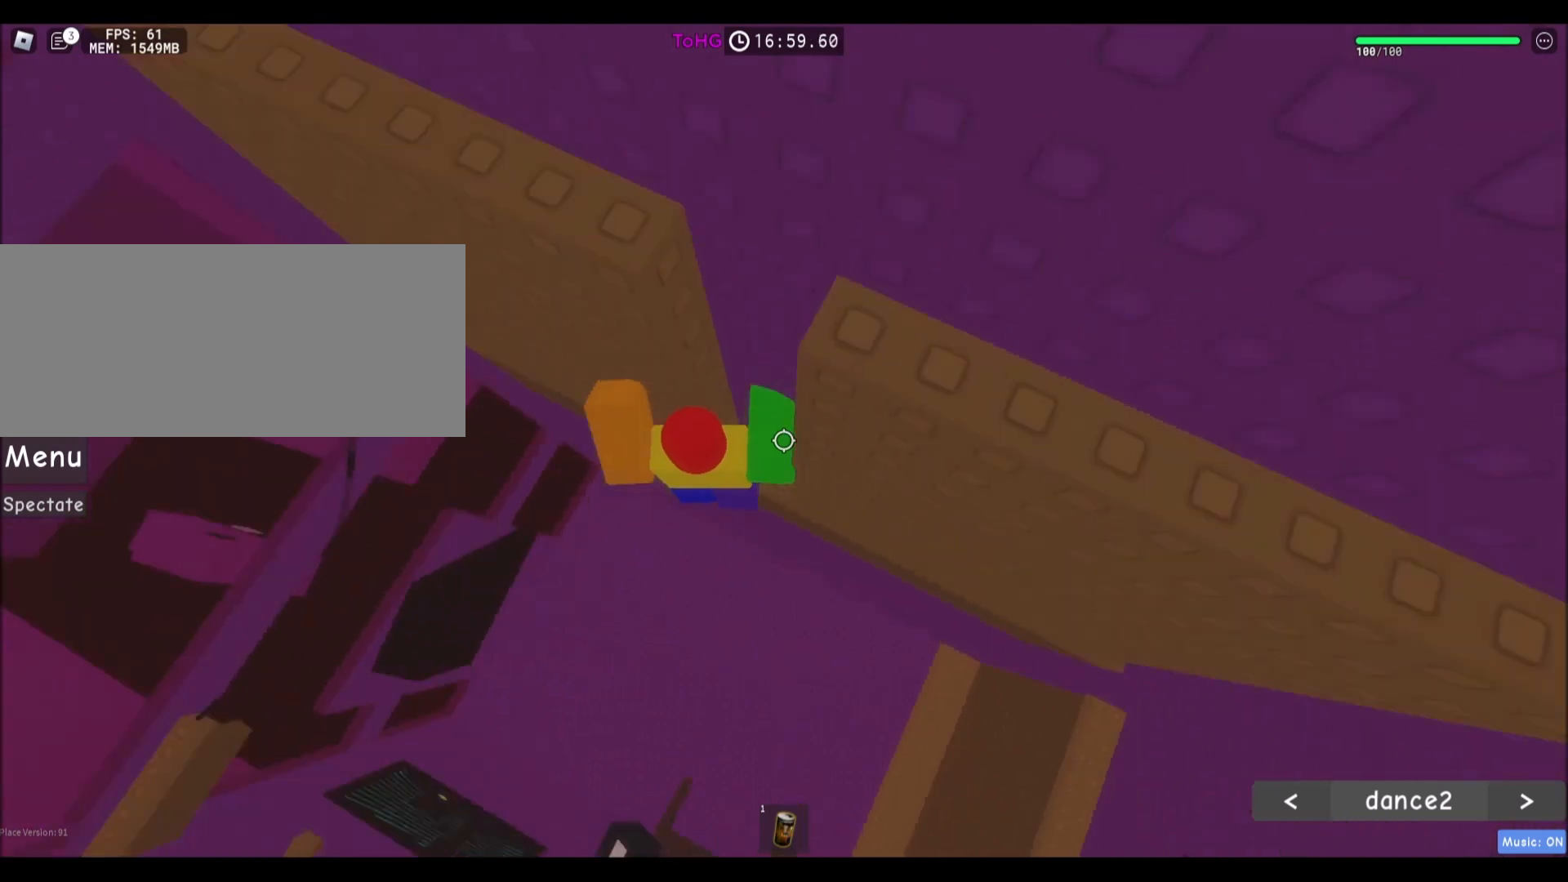
{"keys": [], "mouse": [], "events": [[101, "w", "down"], [234, "d", "up"], [267, "w", "up"], [367, "w", "down"], [501, "w", "up"]]}
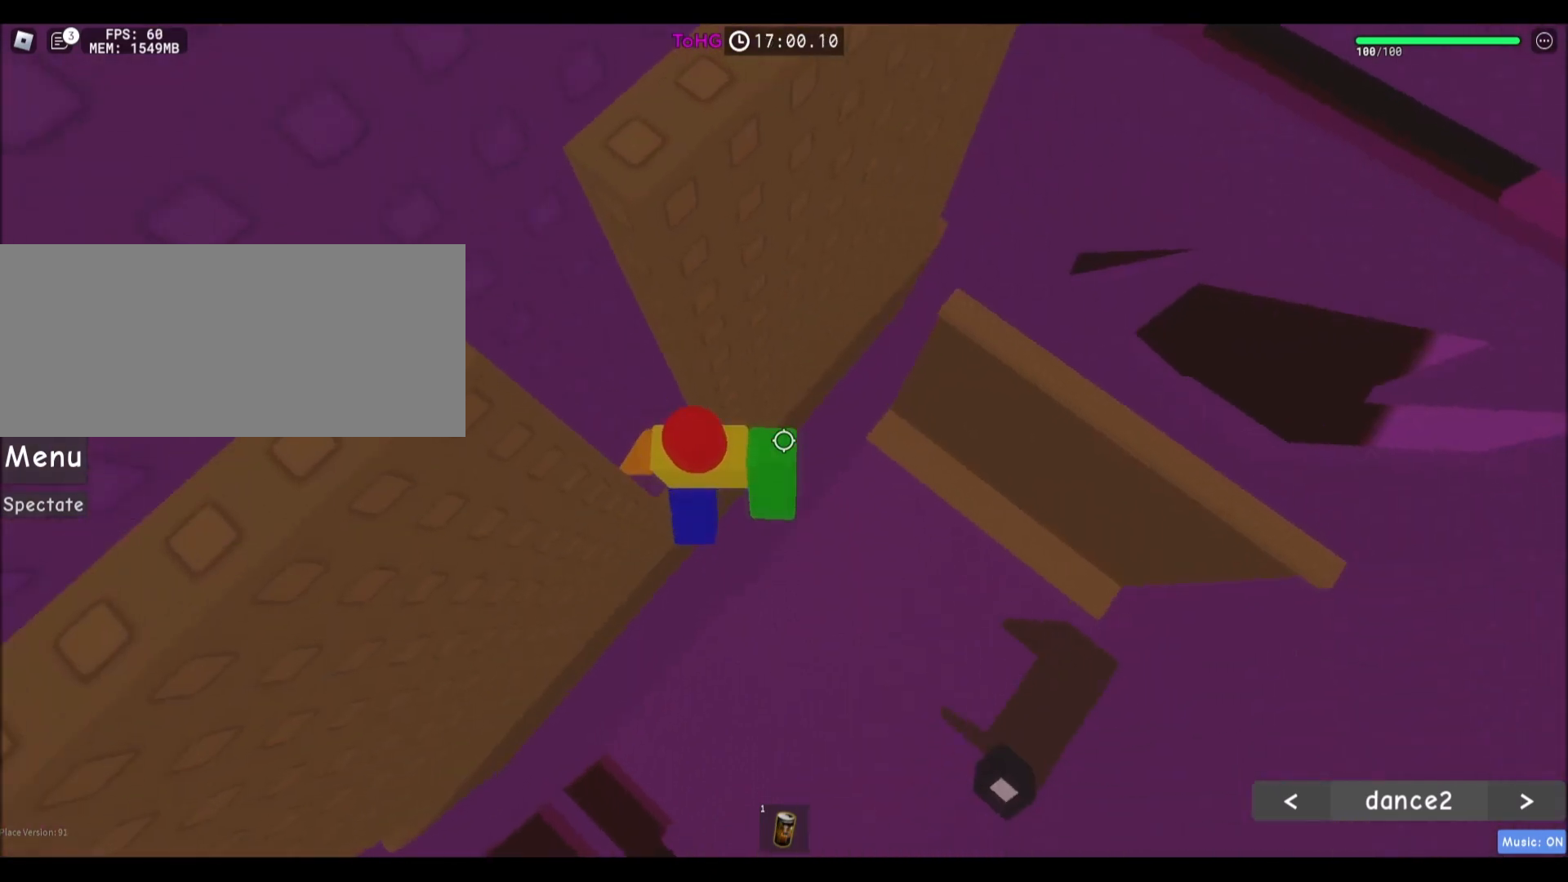
{"keys": ["d"], "mouse": [], "events": [[100, "d", "down"], [200, "space", "down"], [434, "space", "up"]]}
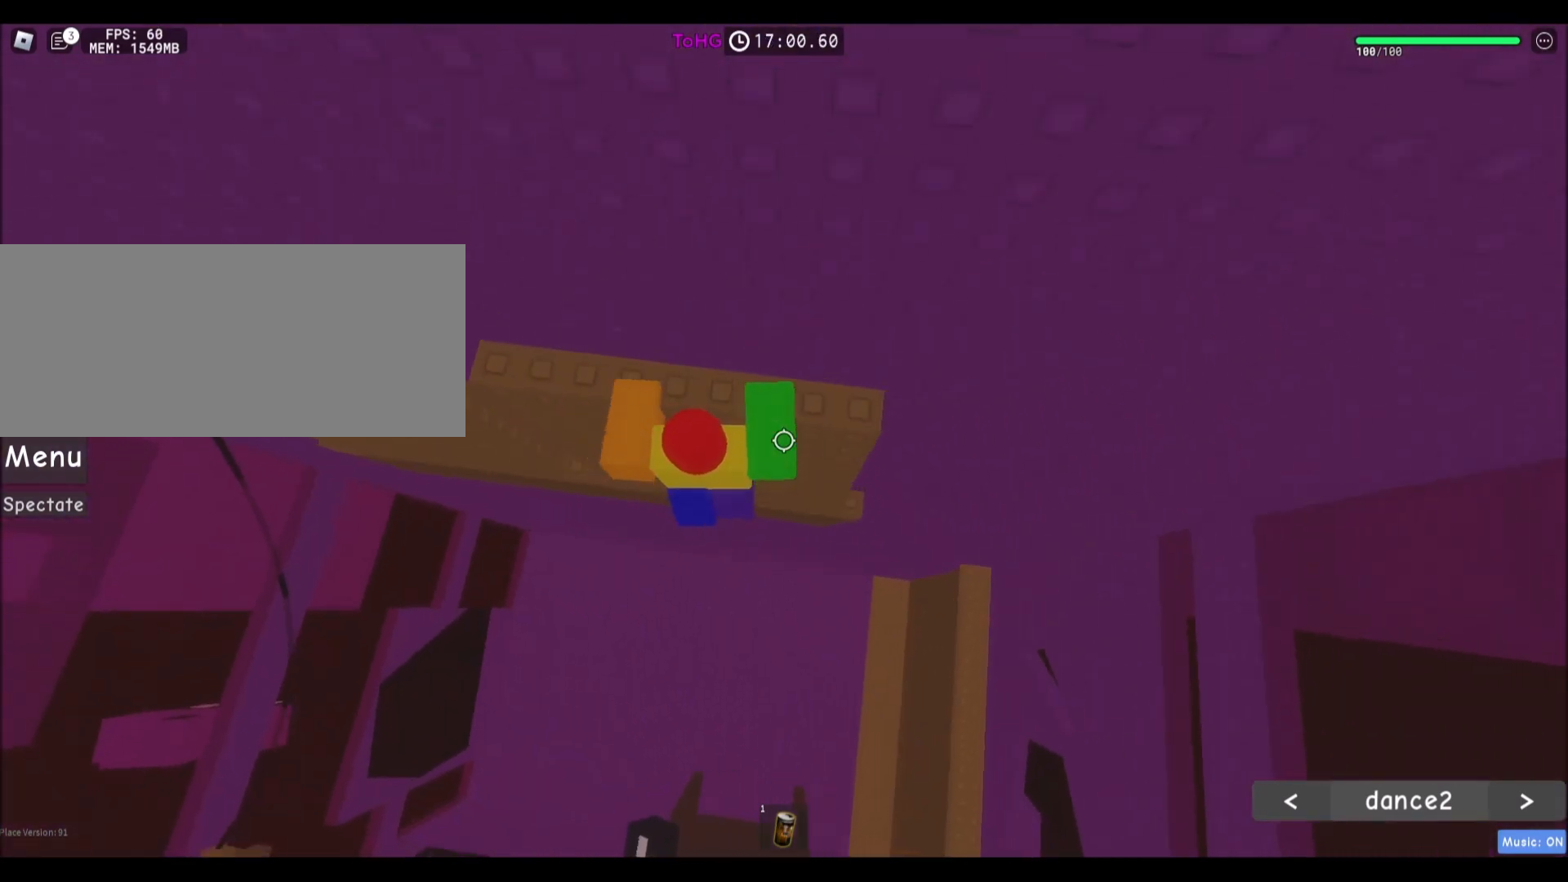
{"keys": ["d", "space"], "mouse": [], "events": [[234, "w", "down"], [401, "w", "up"], [501, "space", "down"]]}